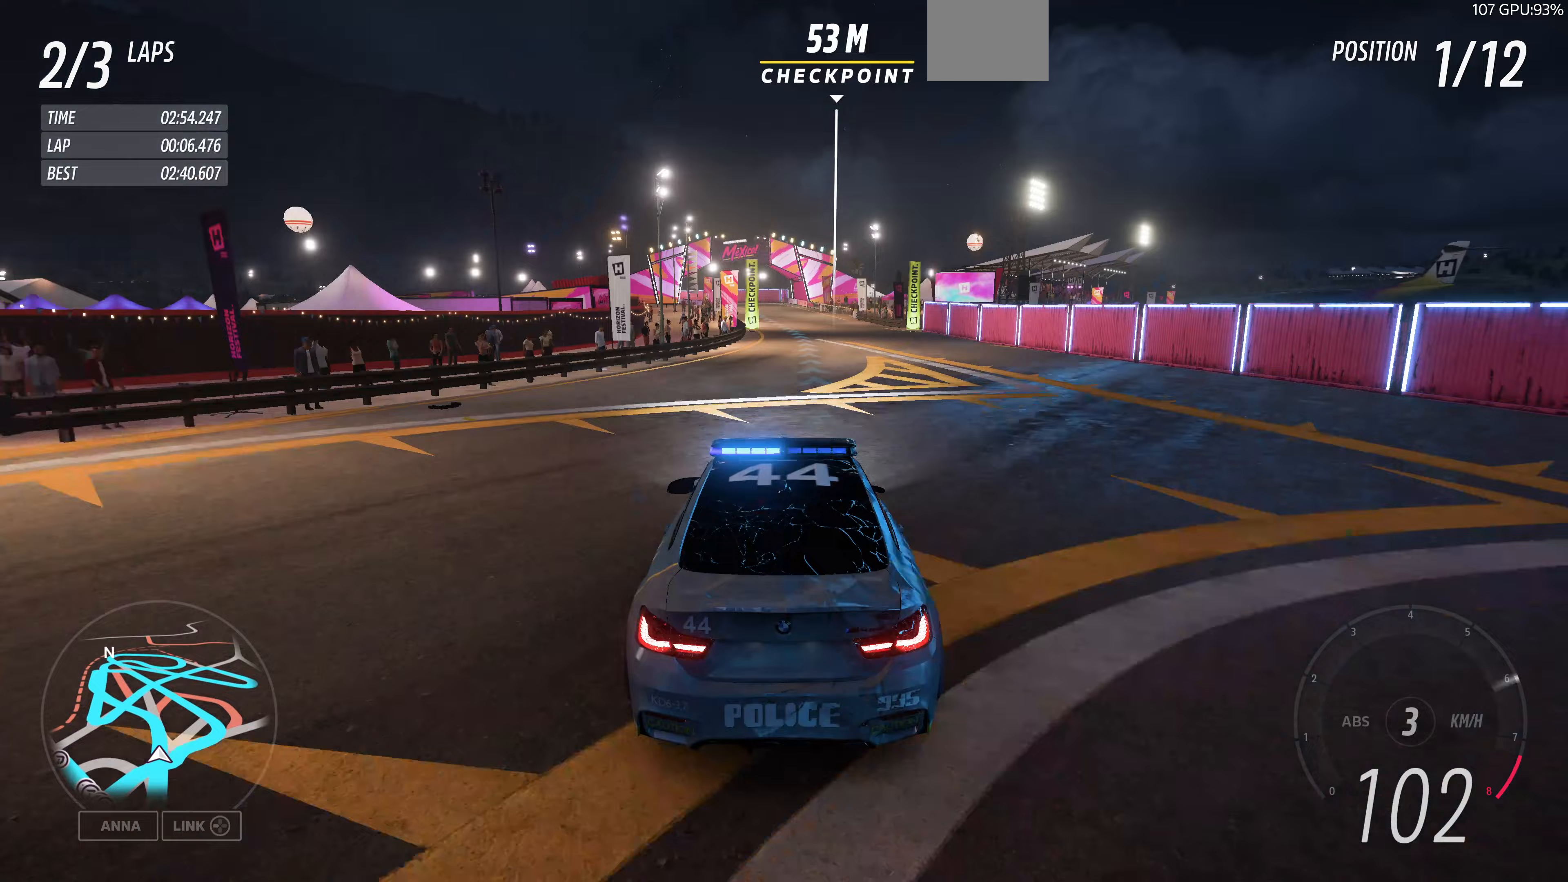
Gameplay with a controller (PlayStation layout); each line is a JSON object with the inputs held at the frame after it. "events" lists button and stick changes between this image and that frame as [ms after this image, input, new state], when the widget could be followed in between.
{"buttons": ["R2"], "left_stick": "up", "right_stick": "center", "events": []}
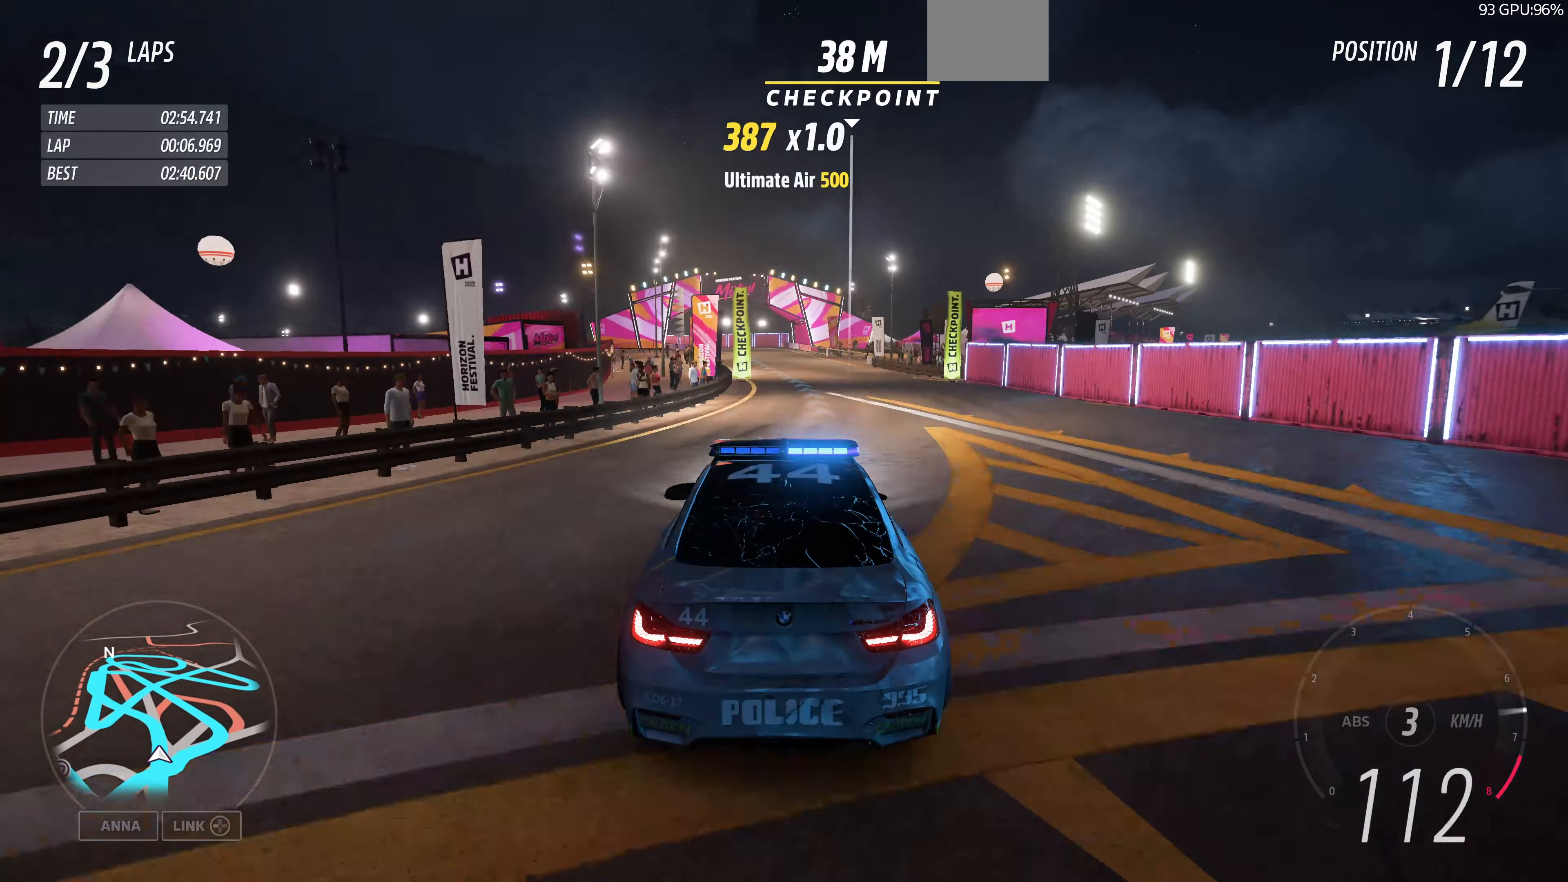
{"buttons": ["R2"], "left_stick": "up", "right_stick": "center", "events": []}
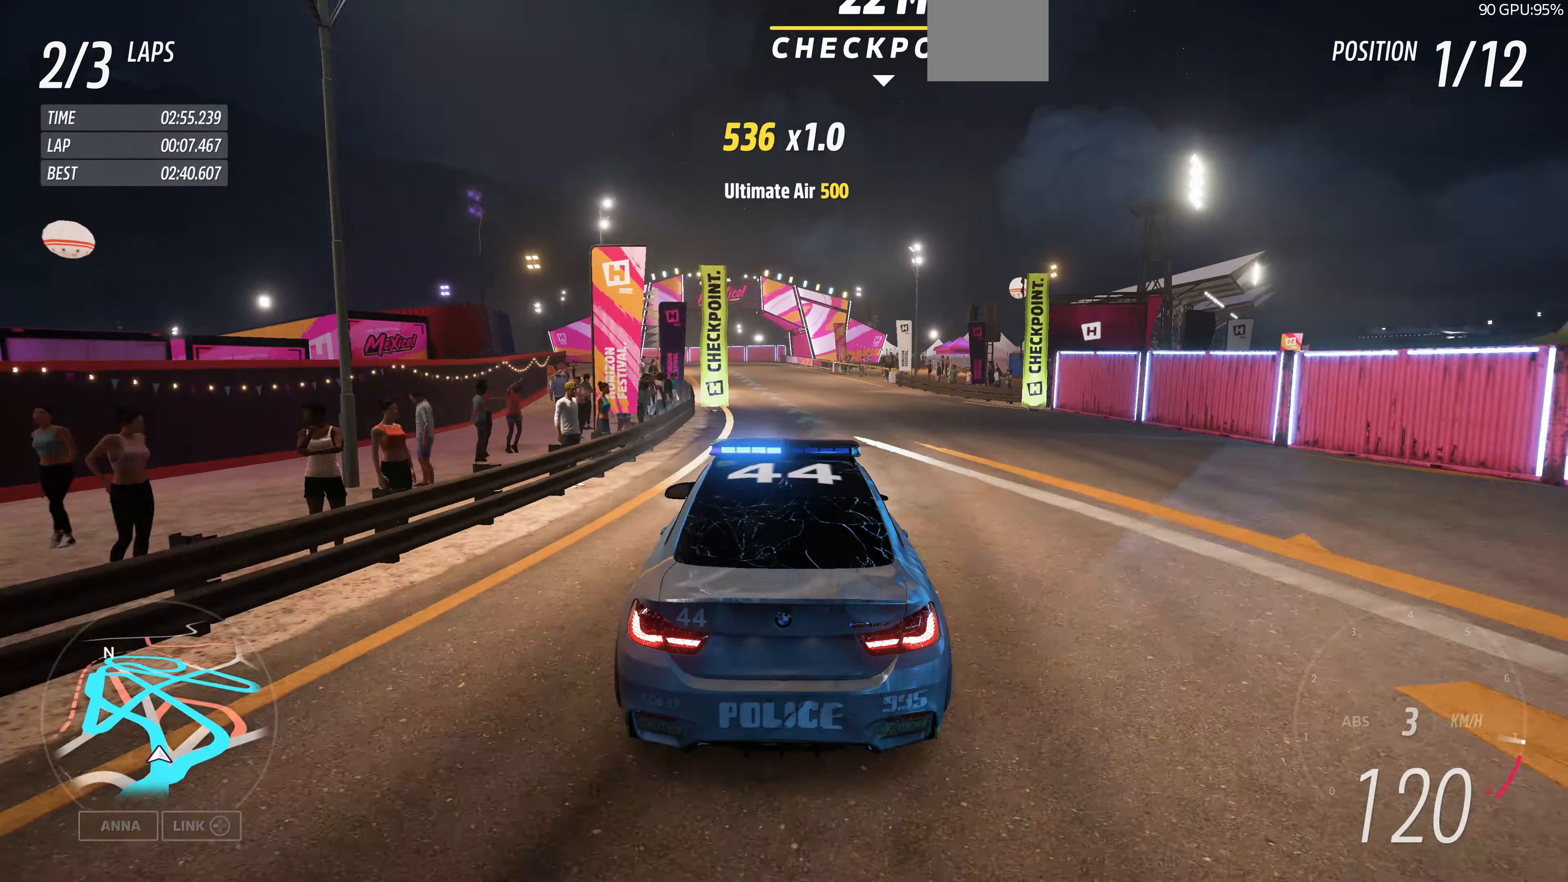
{"buttons": ["R2"], "left_stick": "up", "right_stick": "up-left", "events": [[67, "right_stick", "up-left"]]}
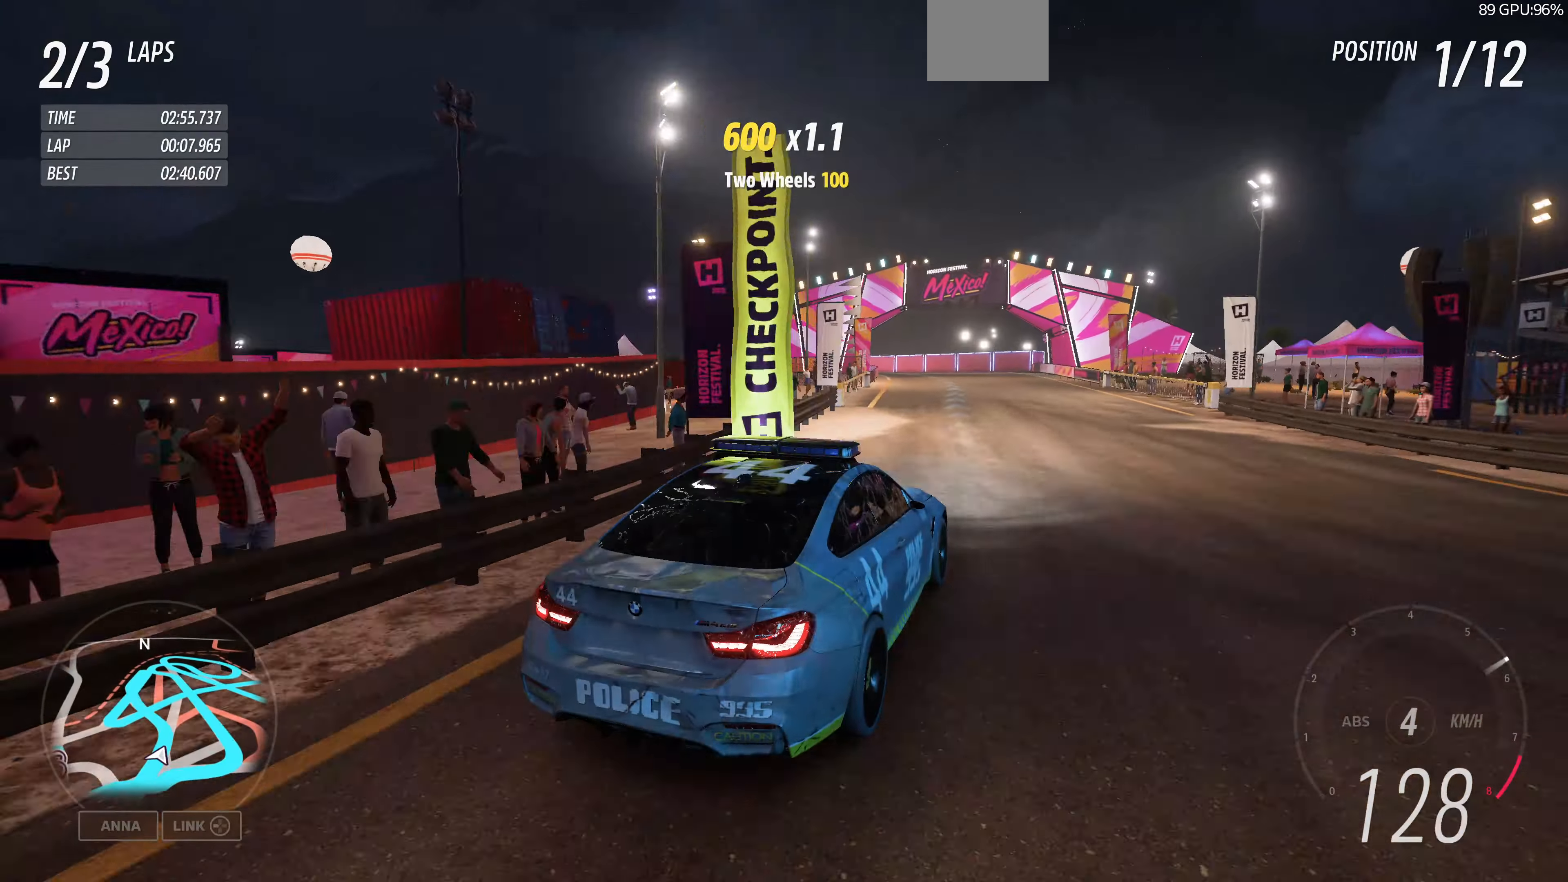
{"buttons": ["R2"], "left_stick": "up", "right_stick": "up-left", "events": []}
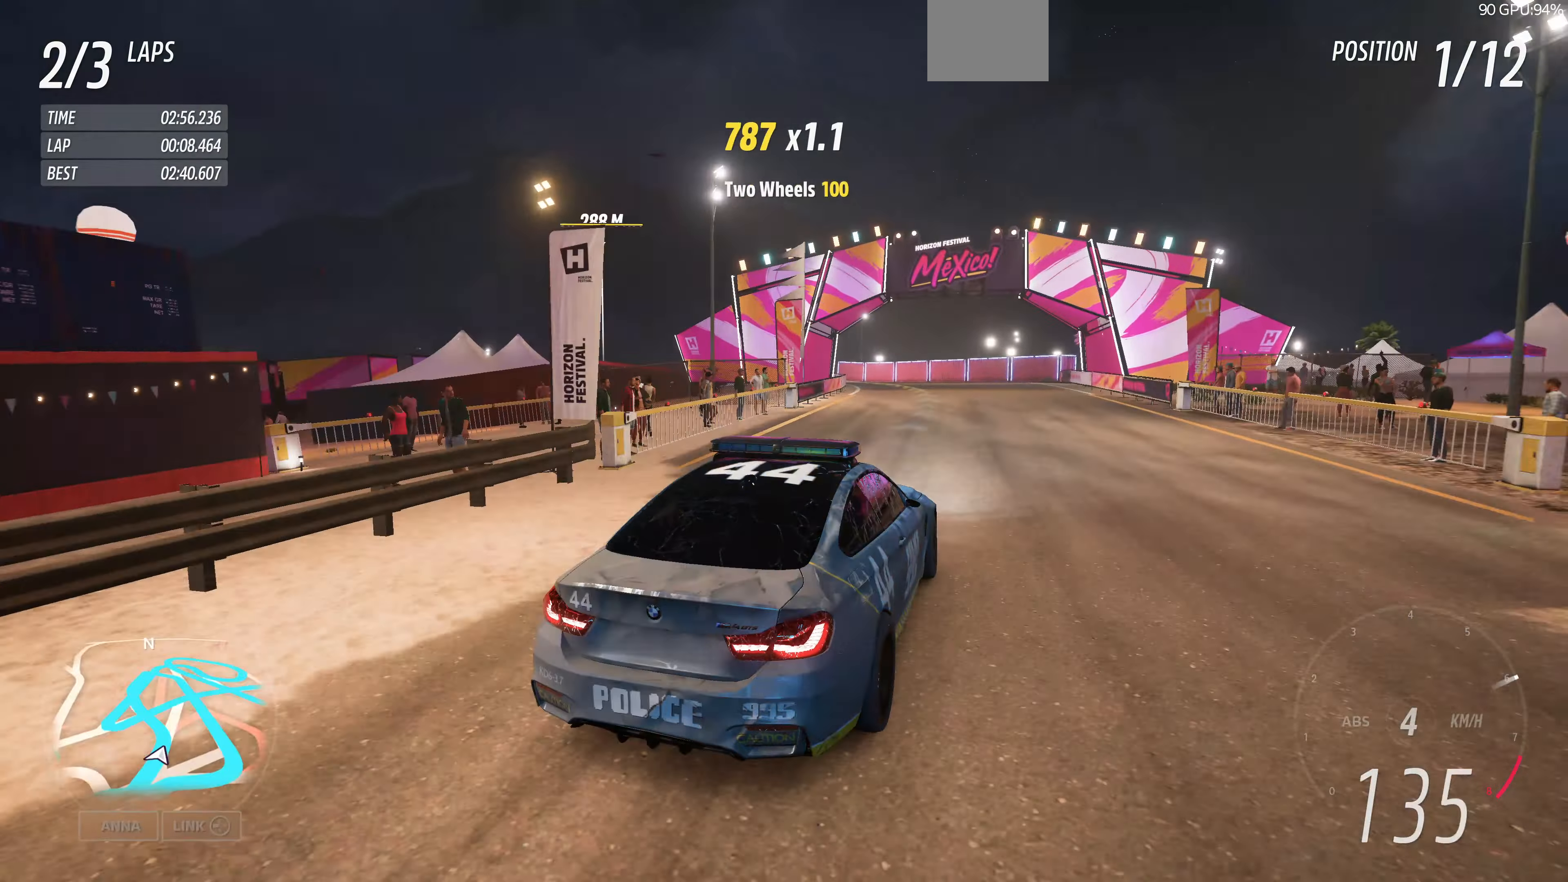
{"buttons": [], "left_stick": "up-left", "right_stick": "up-left", "events": [[33, "left_stick", "up-left"], [267, "R2", "up"]]}
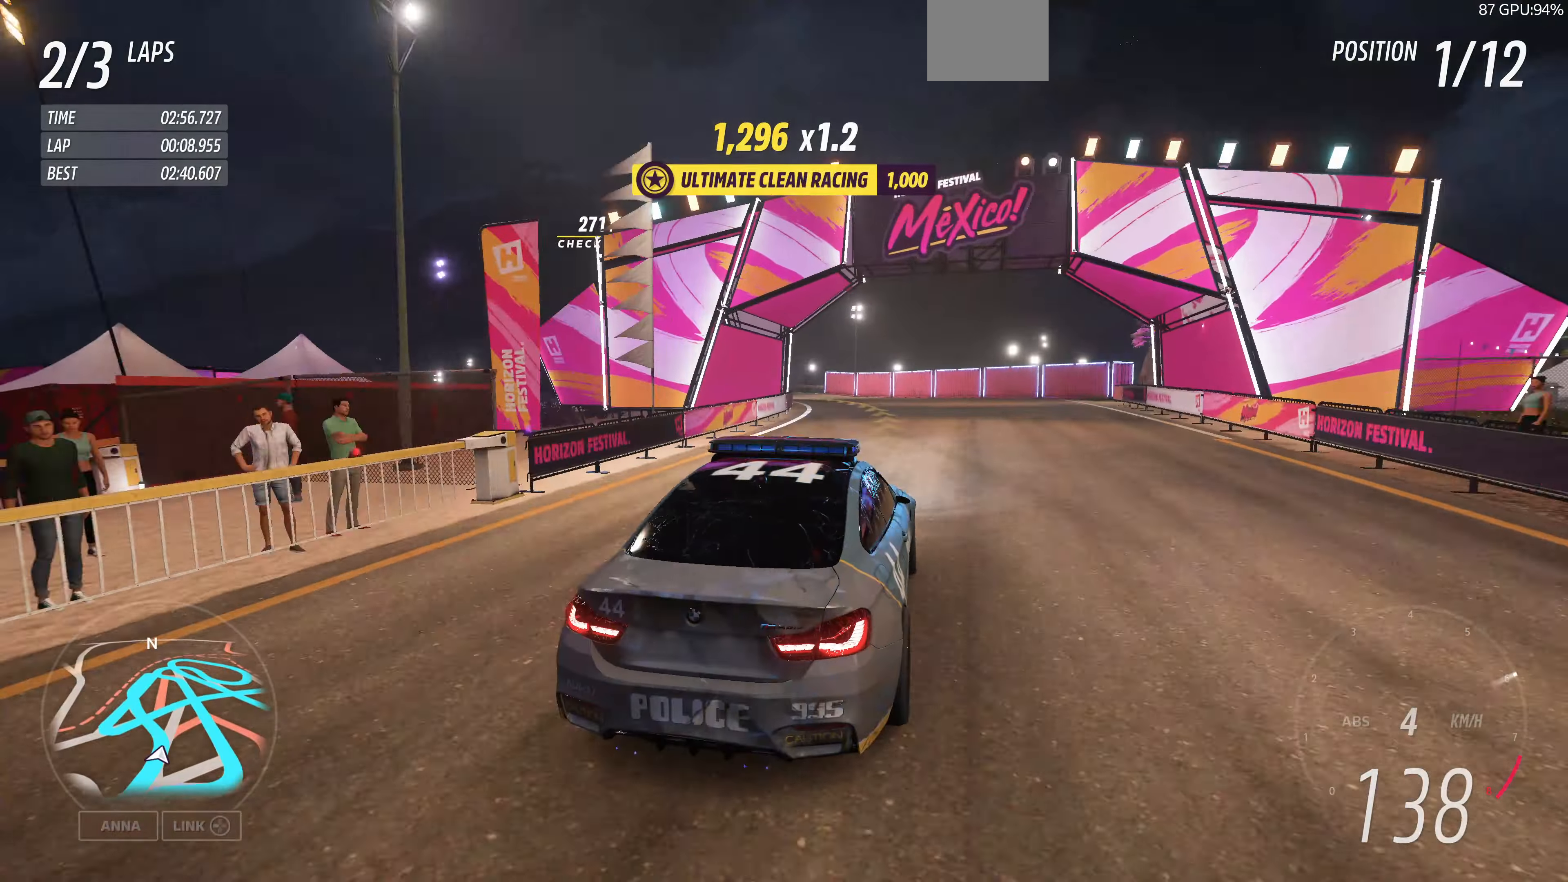
{"buttons": ["R2"], "left_stick": "up-left", "right_stick": "center", "events": [[233, "right_stick", "up"], [267, "R2", "down"], [400, "right_stick", "center"]]}
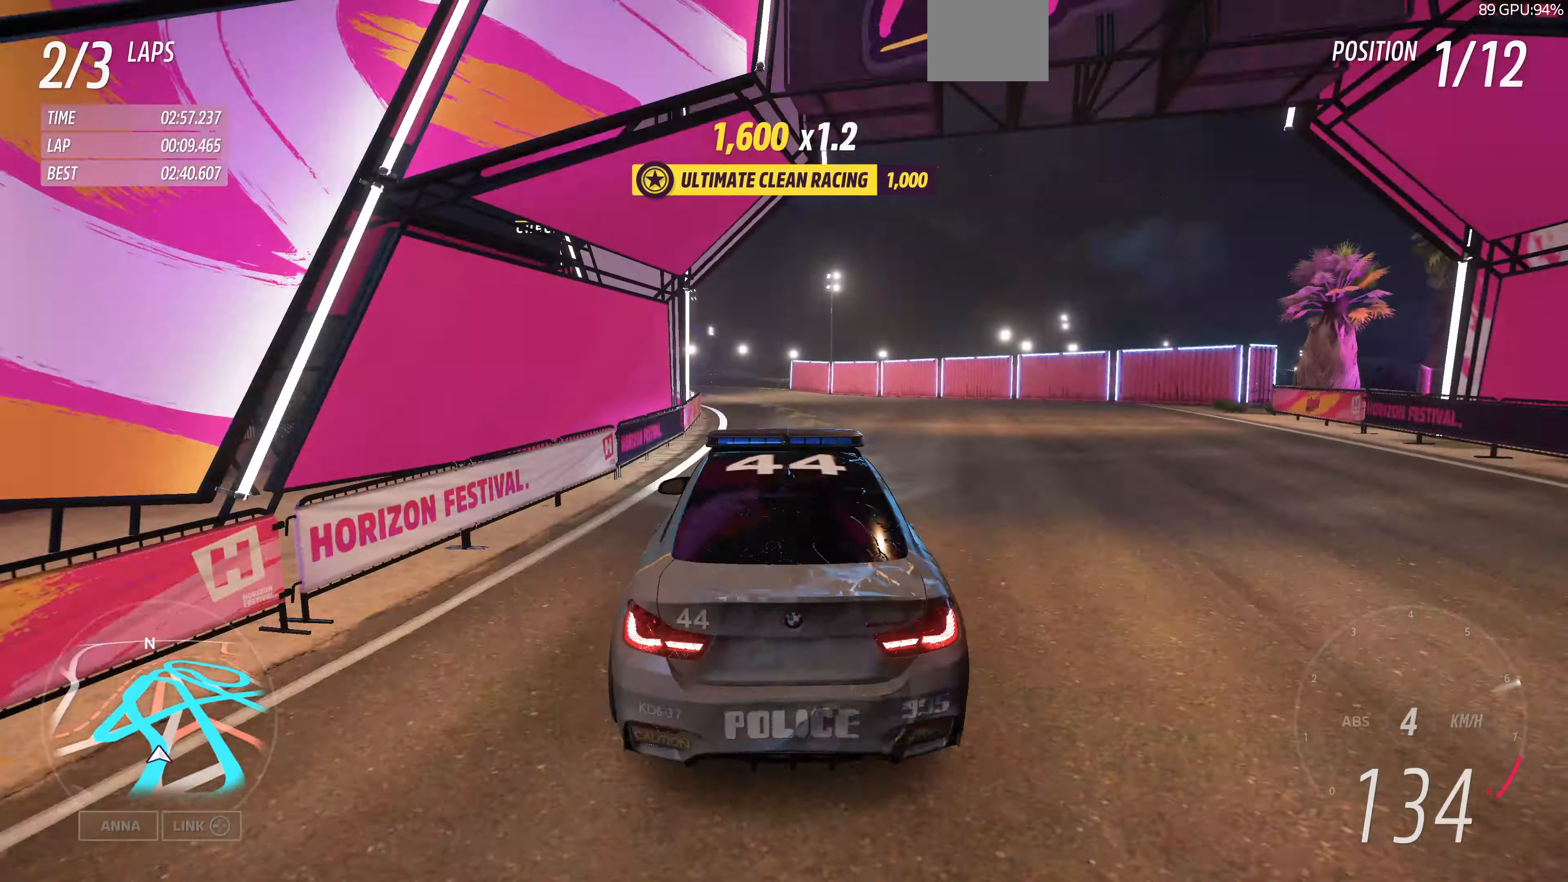
{"buttons": ["R2"], "left_stick": "up", "right_stick": "center", "events": [[100, "left_stick", "up"]]}
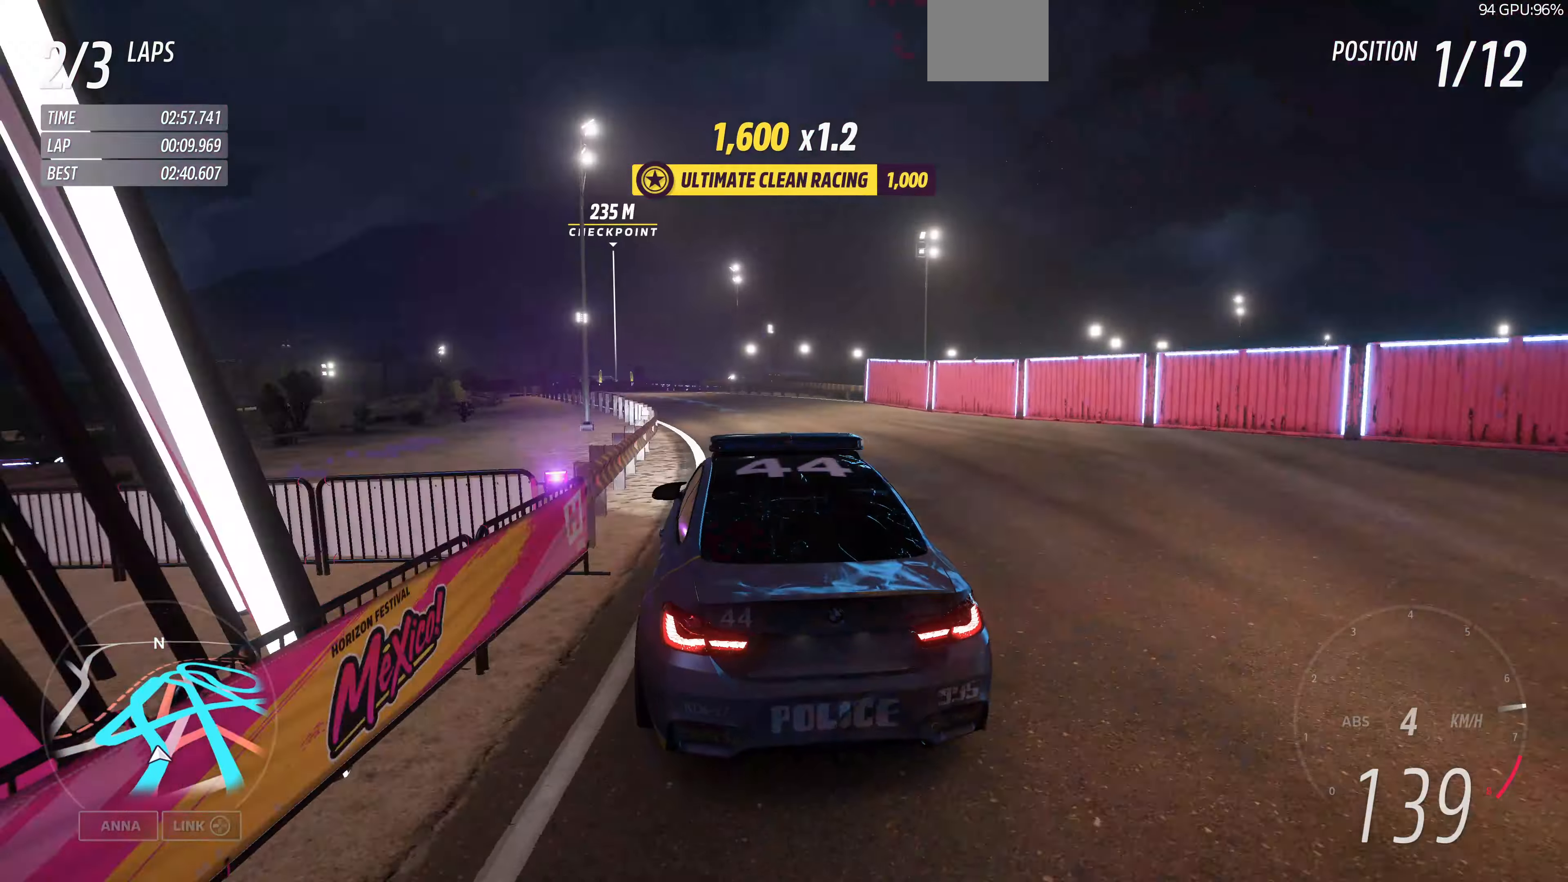
{"buttons": ["R2"], "left_stick": "up", "right_stick": "center", "events": []}
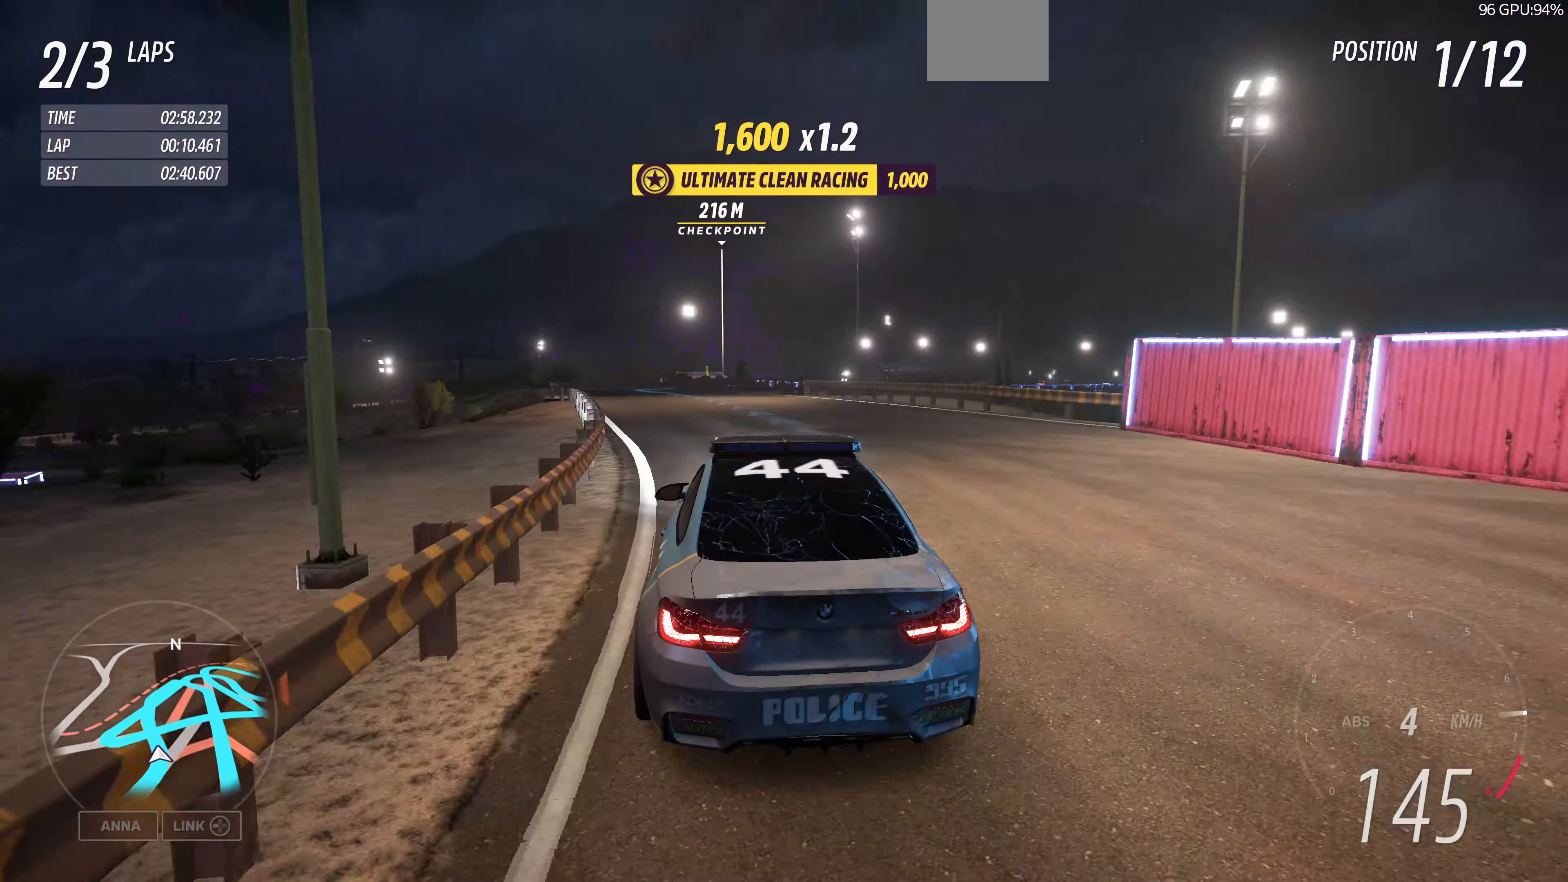
{"buttons": ["R2"], "left_stick": "center", "right_stick": "down", "events": [[333, "left_stick", "up-left"], [333, "right_stick", "down"], [433, "left_stick", "center"]]}
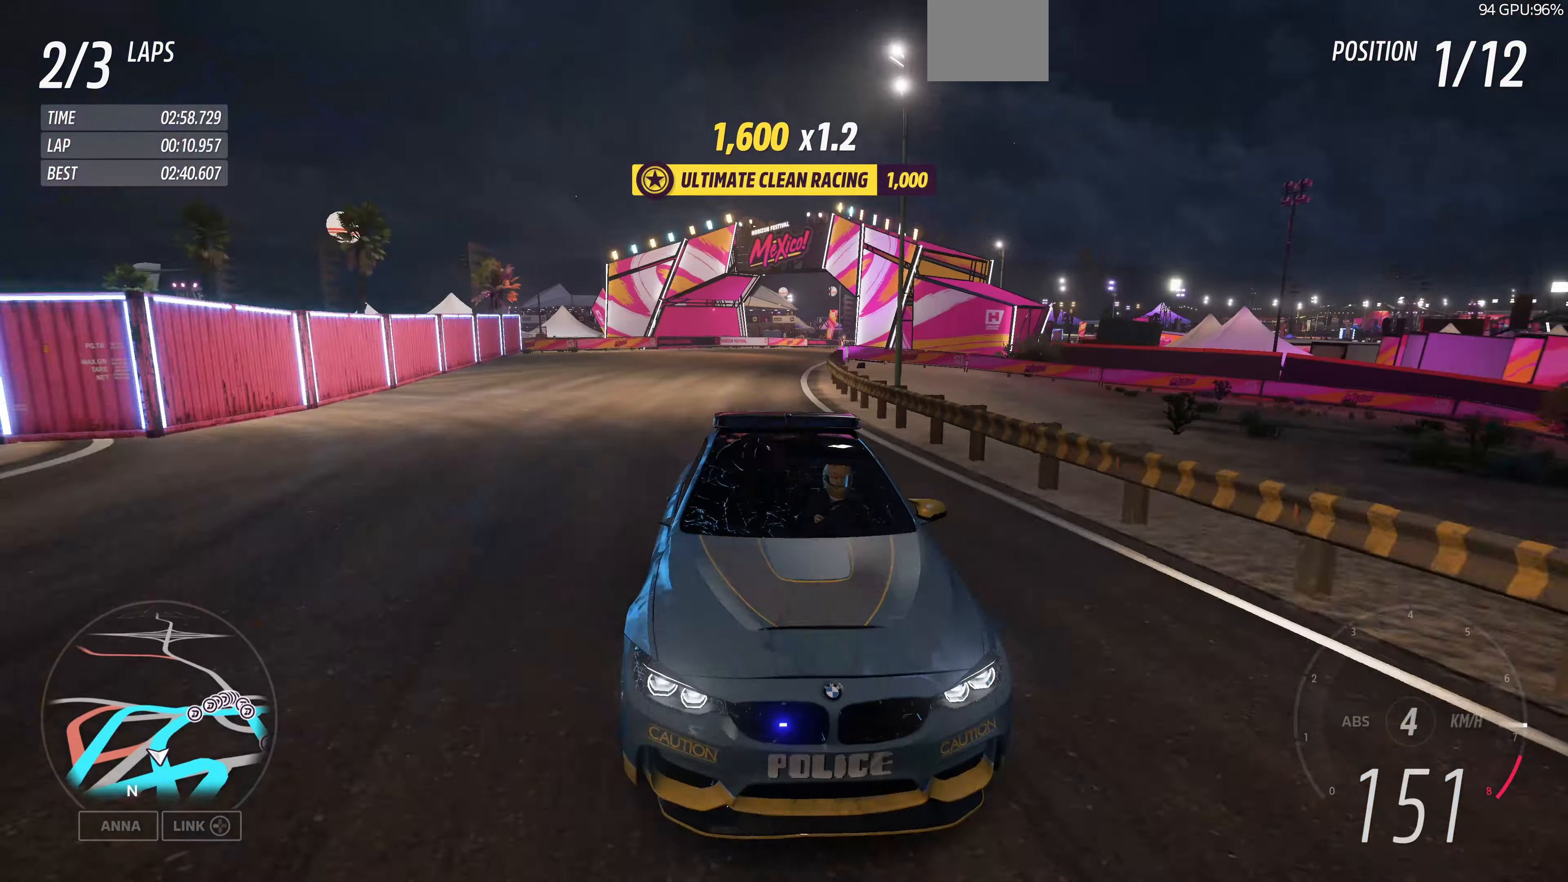
{"buttons": ["R2"], "left_stick": "up-left", "right_stick": "center", "events": [[167, "left_stick", "up-left"], [267, "right_stick", "center"]]}
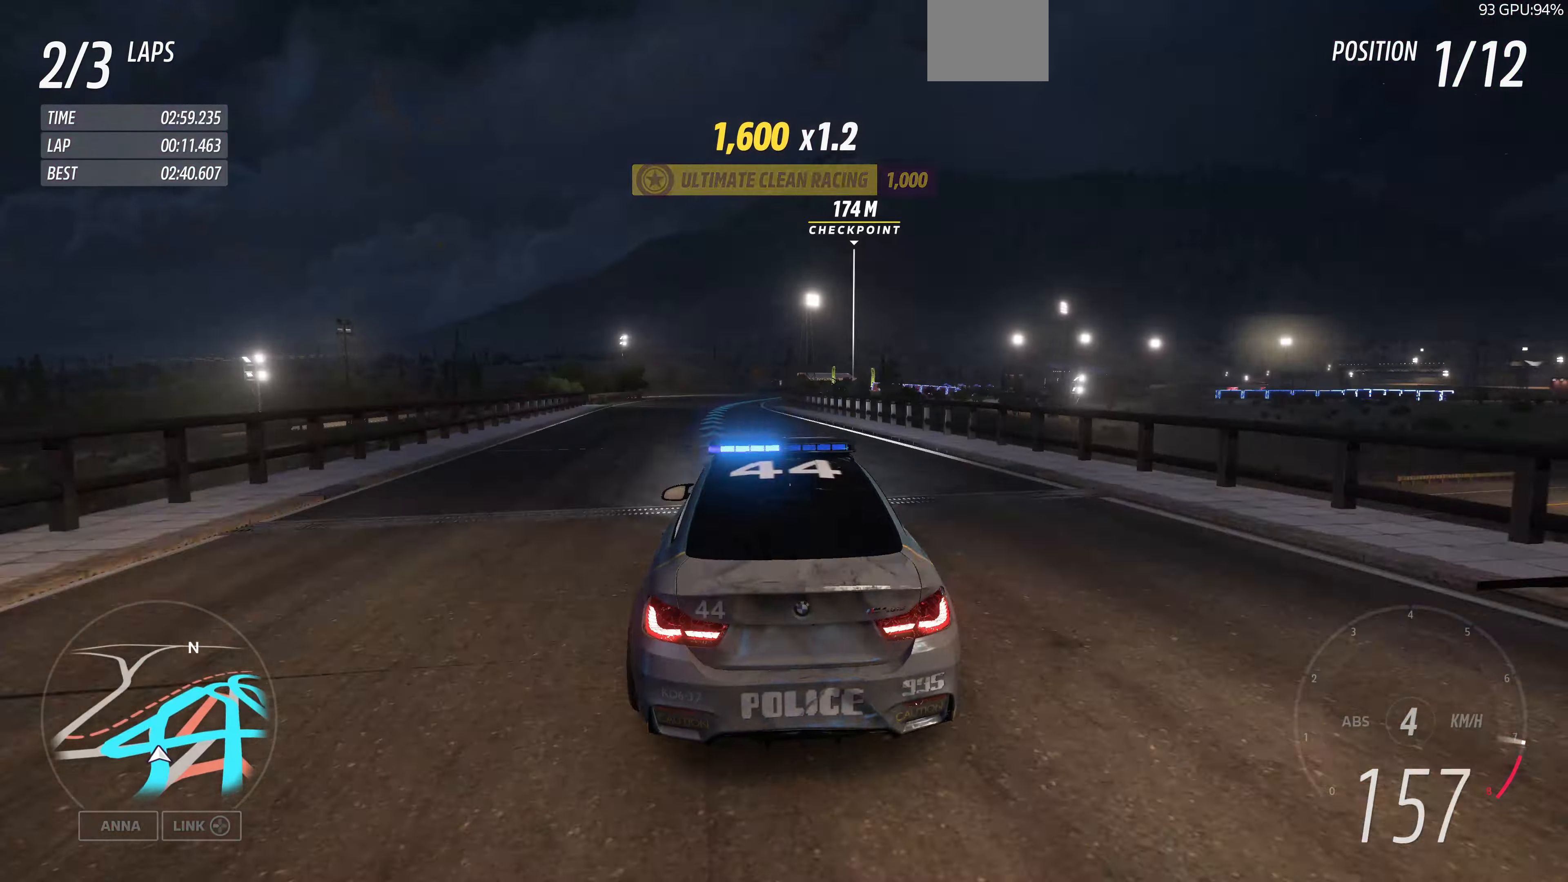
{"buttons": ["R2"], "left_stick": "up", "right_stick": "center", "events": [[233, "left_stick", "up"]]}
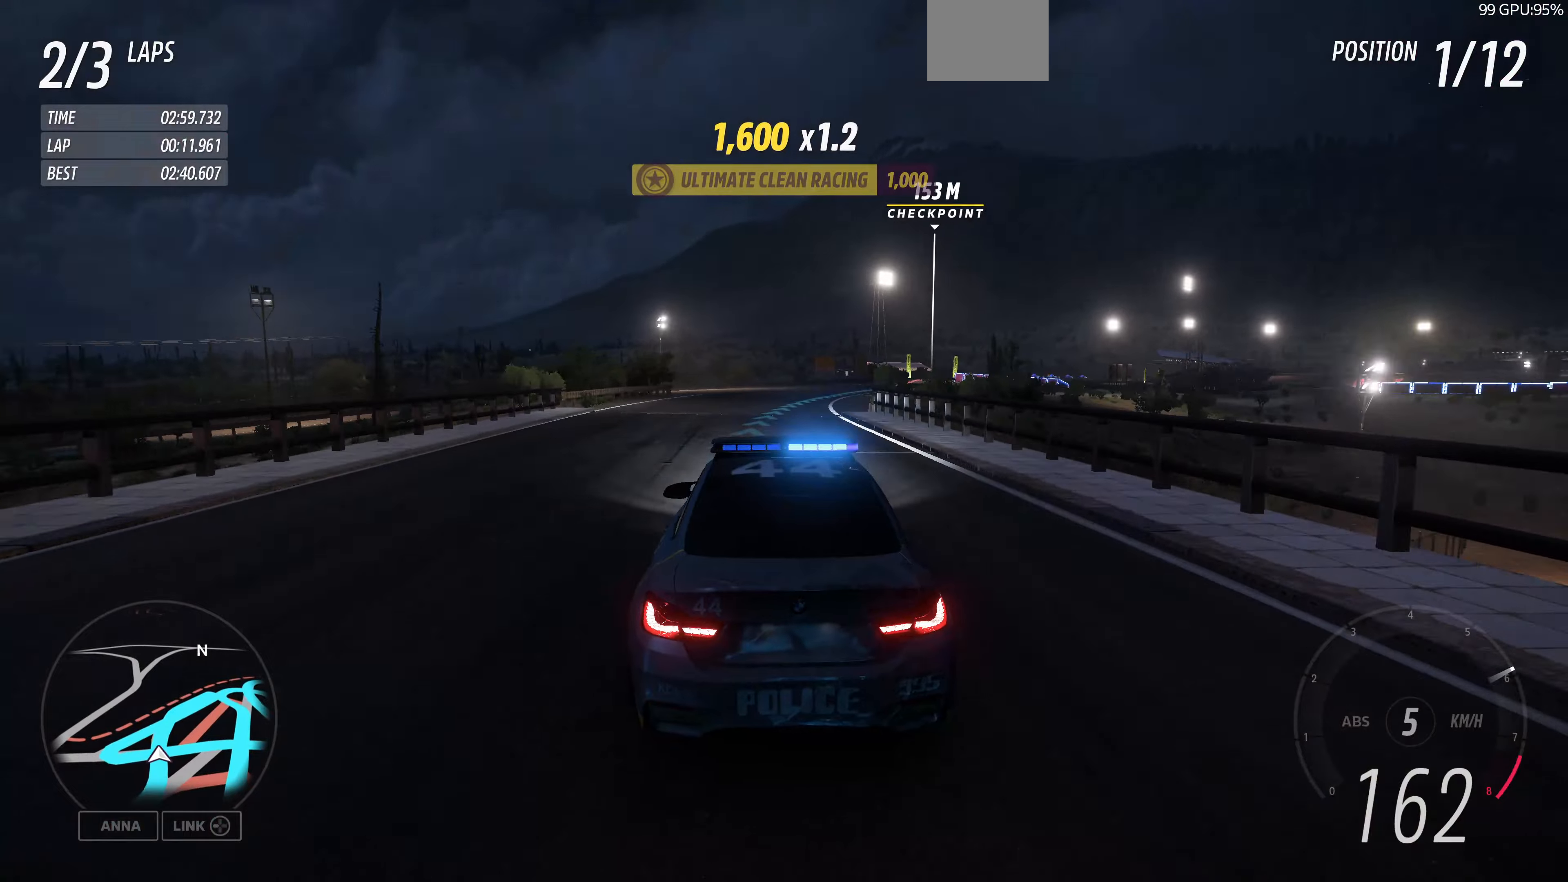
{"buttons": ["R2"], "left_stick": "up-right", "right_stick": "center", "events": [[166, "left_stick", "up-right"]]}
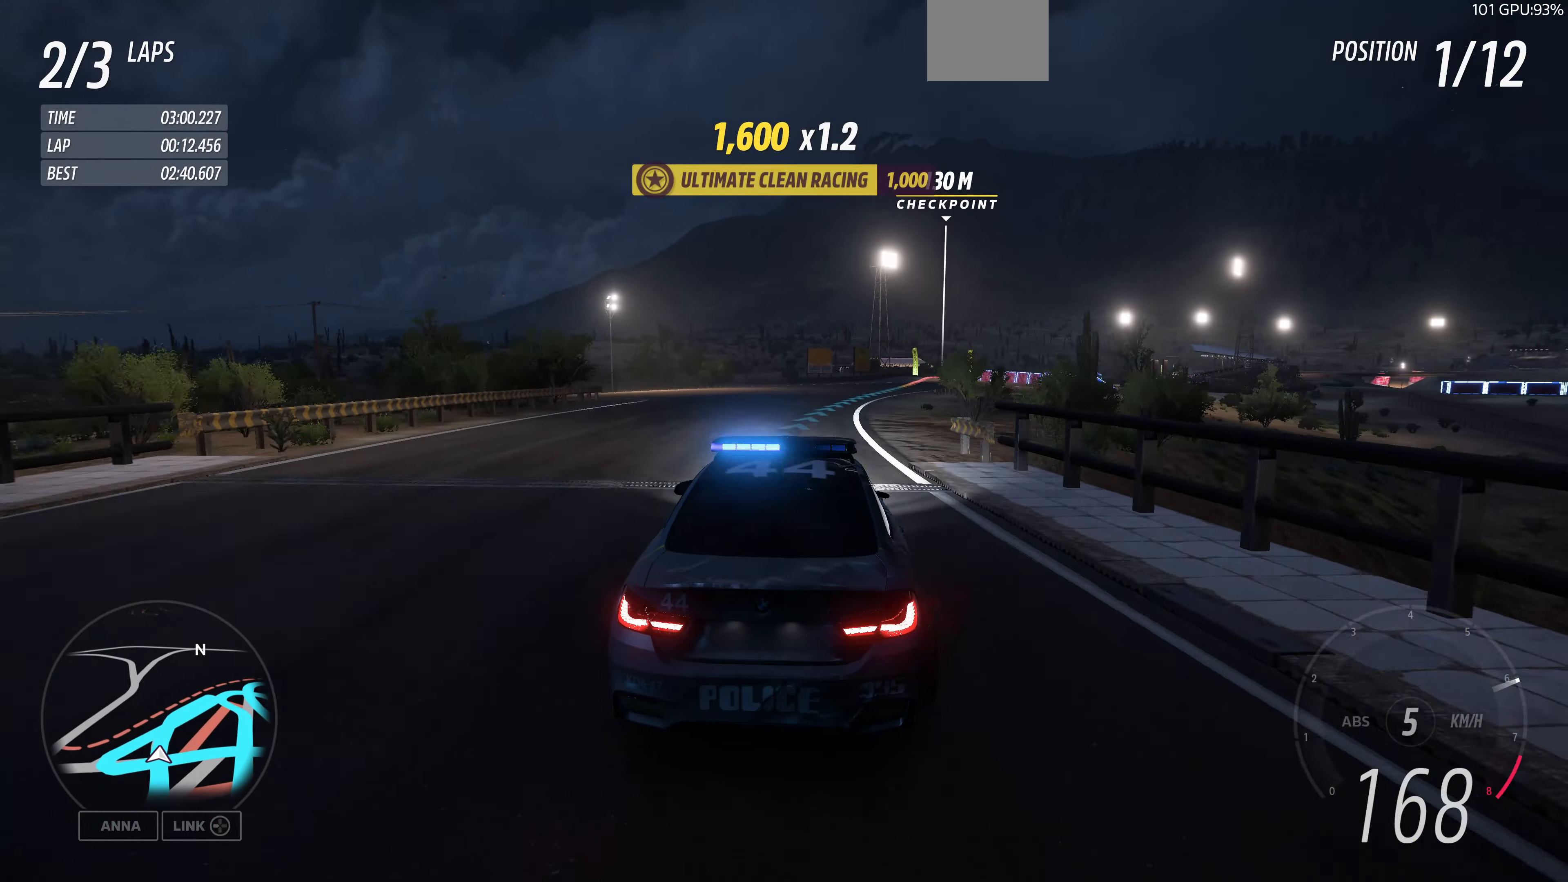
{"buttons": ["R2"], "left_stick": "up-right", "right_stick": "center", "events": [[333, "left_stick", "center"], [466, "left_stick", "up-right"]]}
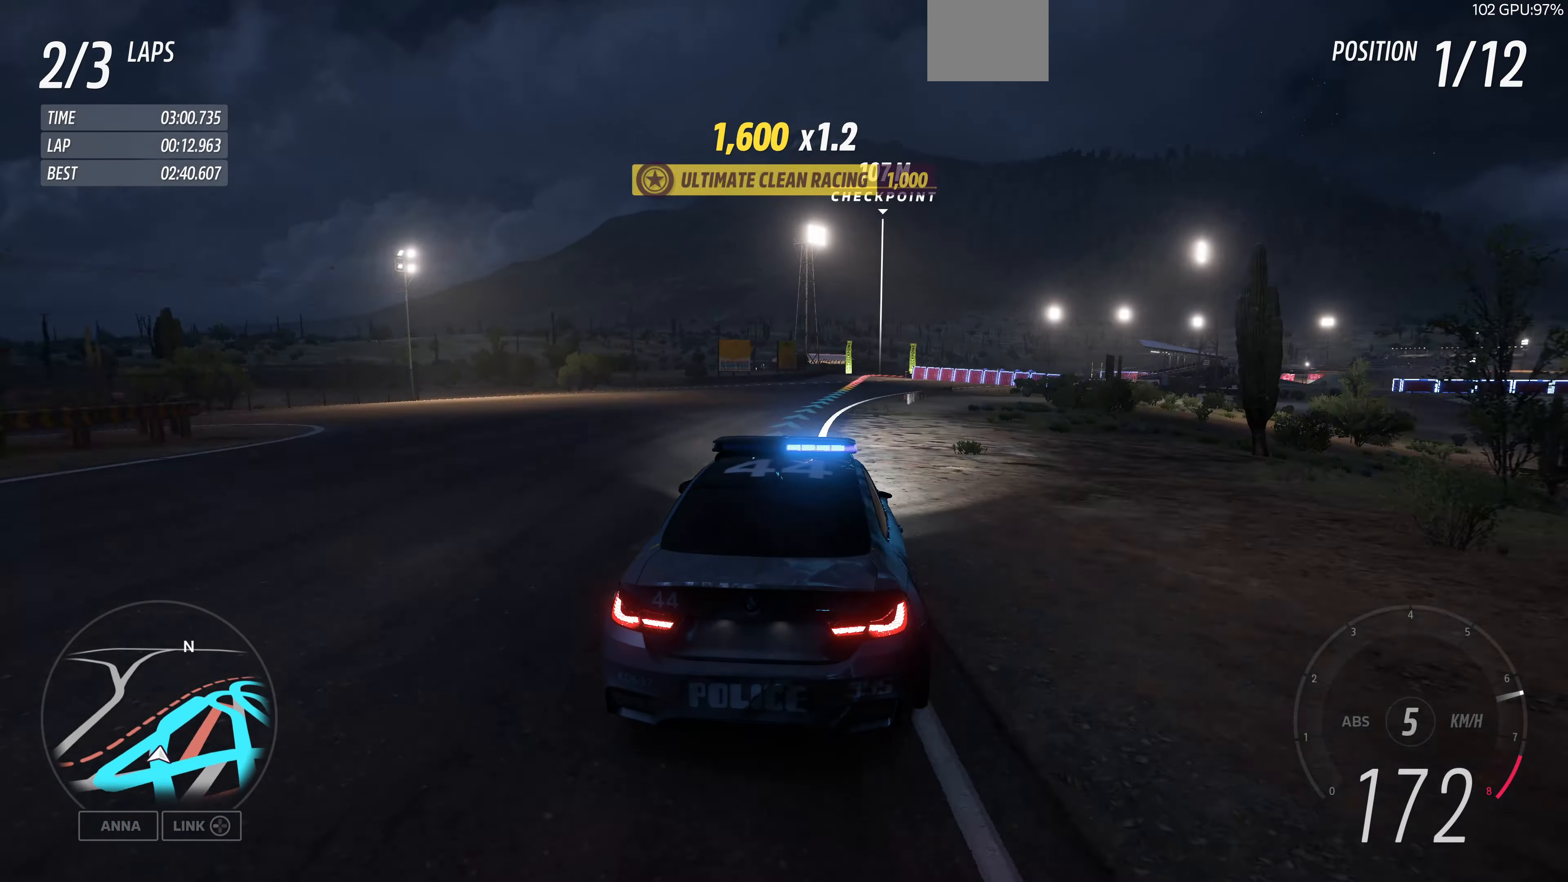
{"buttons": [], "left_stick": "up", "right_stick": "center", "events": [[100, "left_stick", "up"], [300, "R2", "up"]]}
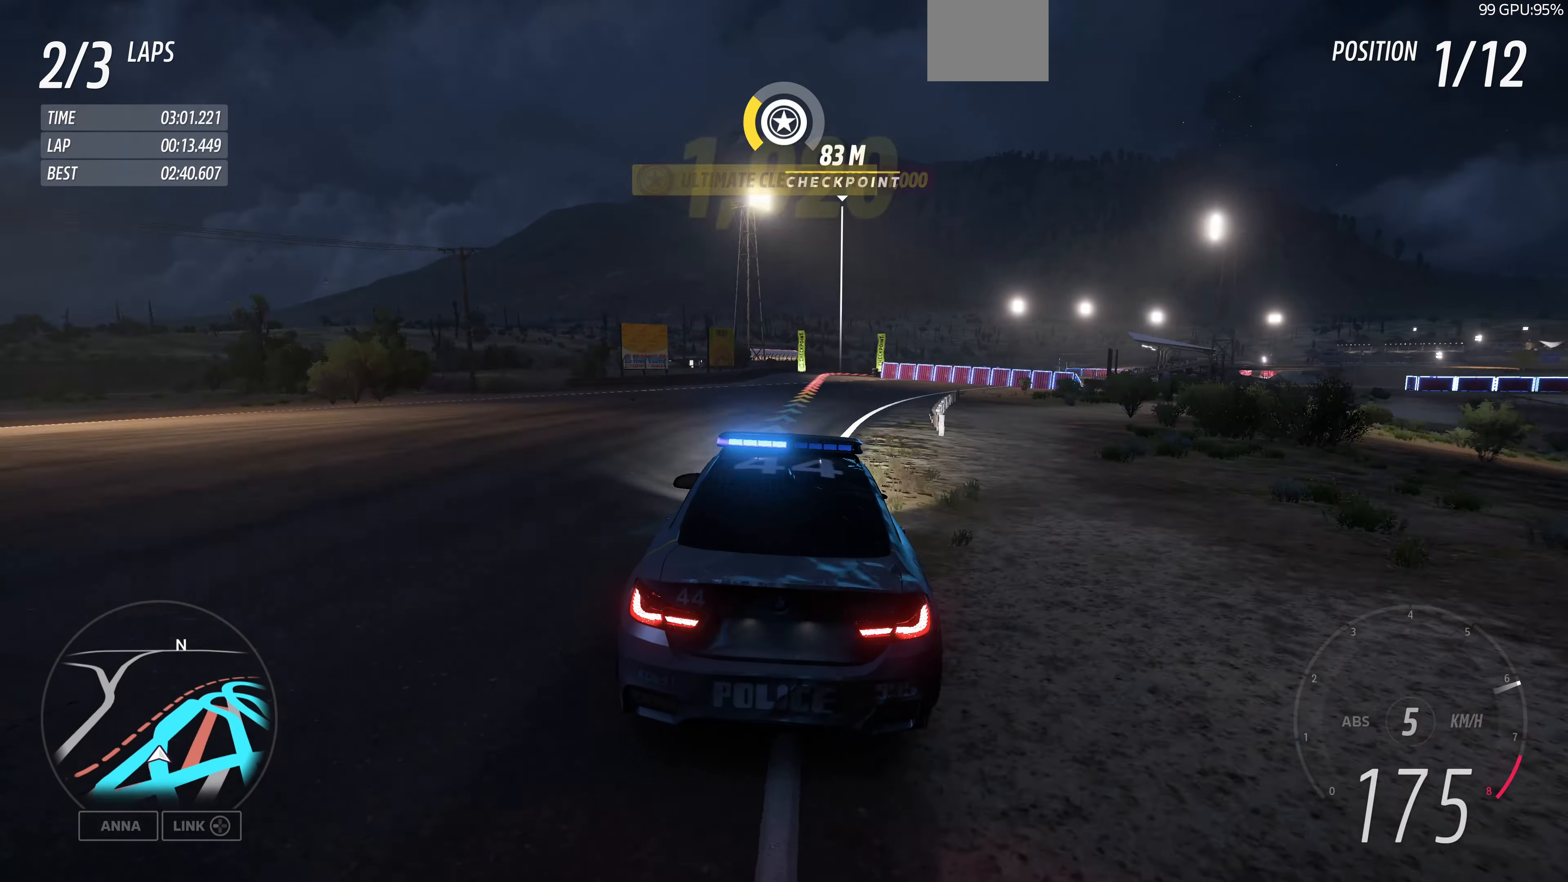
{"buttons": [], "left_stick": "up", "right_stick": "center", "events": []}
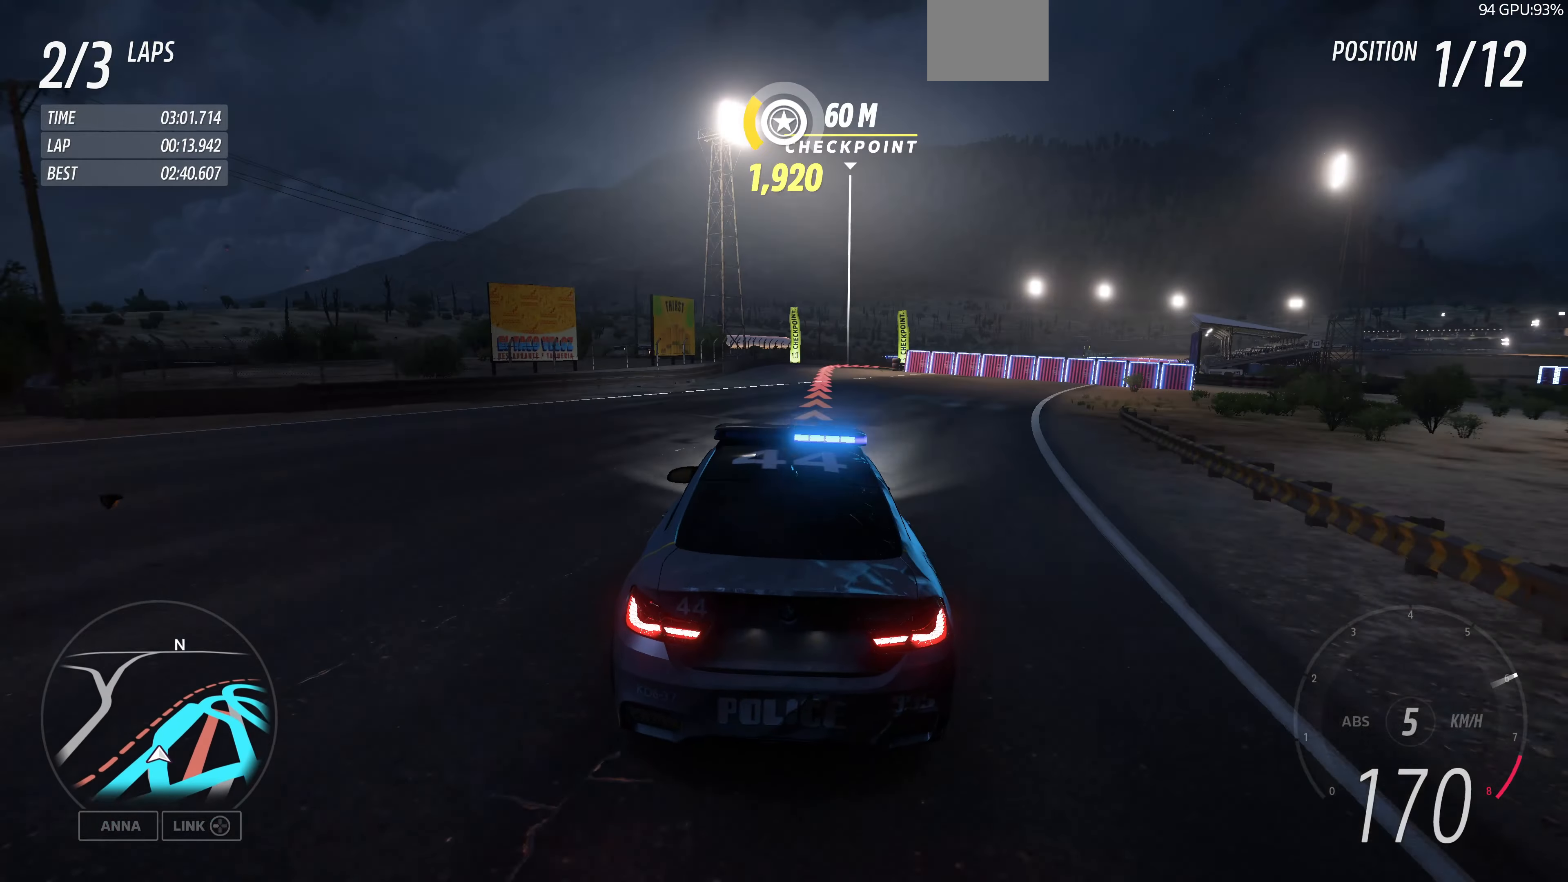
{"buttons": ["L2"], "left_stick": "up-right", "right_stick": "center", "events": [[66, "L2", "down"], [166, "left_stick", "up-right"]]}
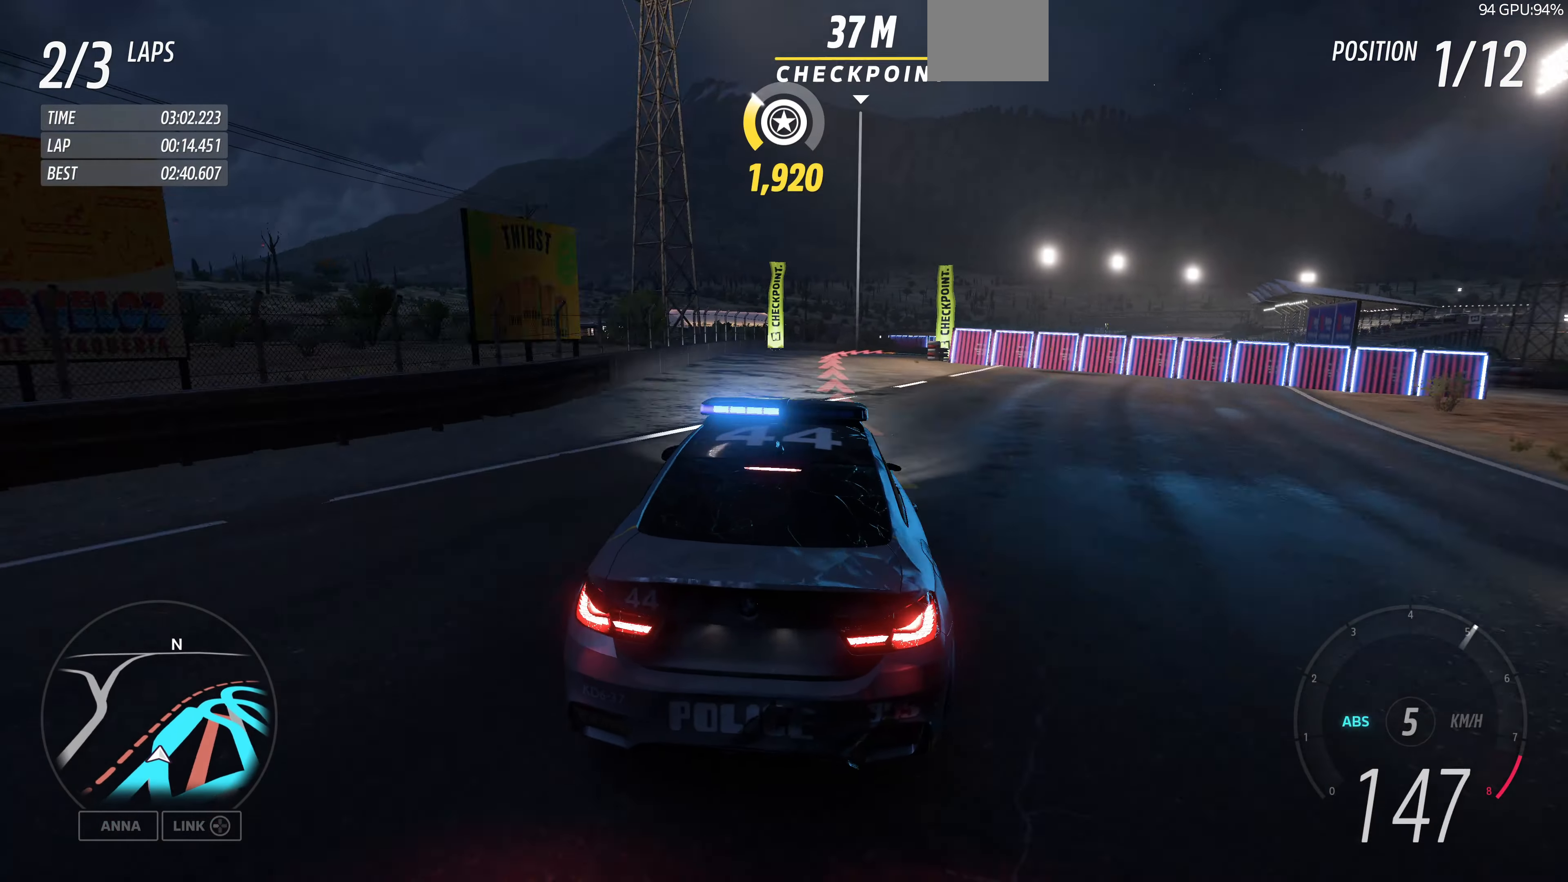
{"buttons": [], "left_stick": "up-right", "right_stick": "center", "events": [[33, "L2", "up"], [133, "left_stick", "up"], [200, "CROSS", "down"], [300, "CROSS", "up"], [366, "left_stick", "up-right"]]}
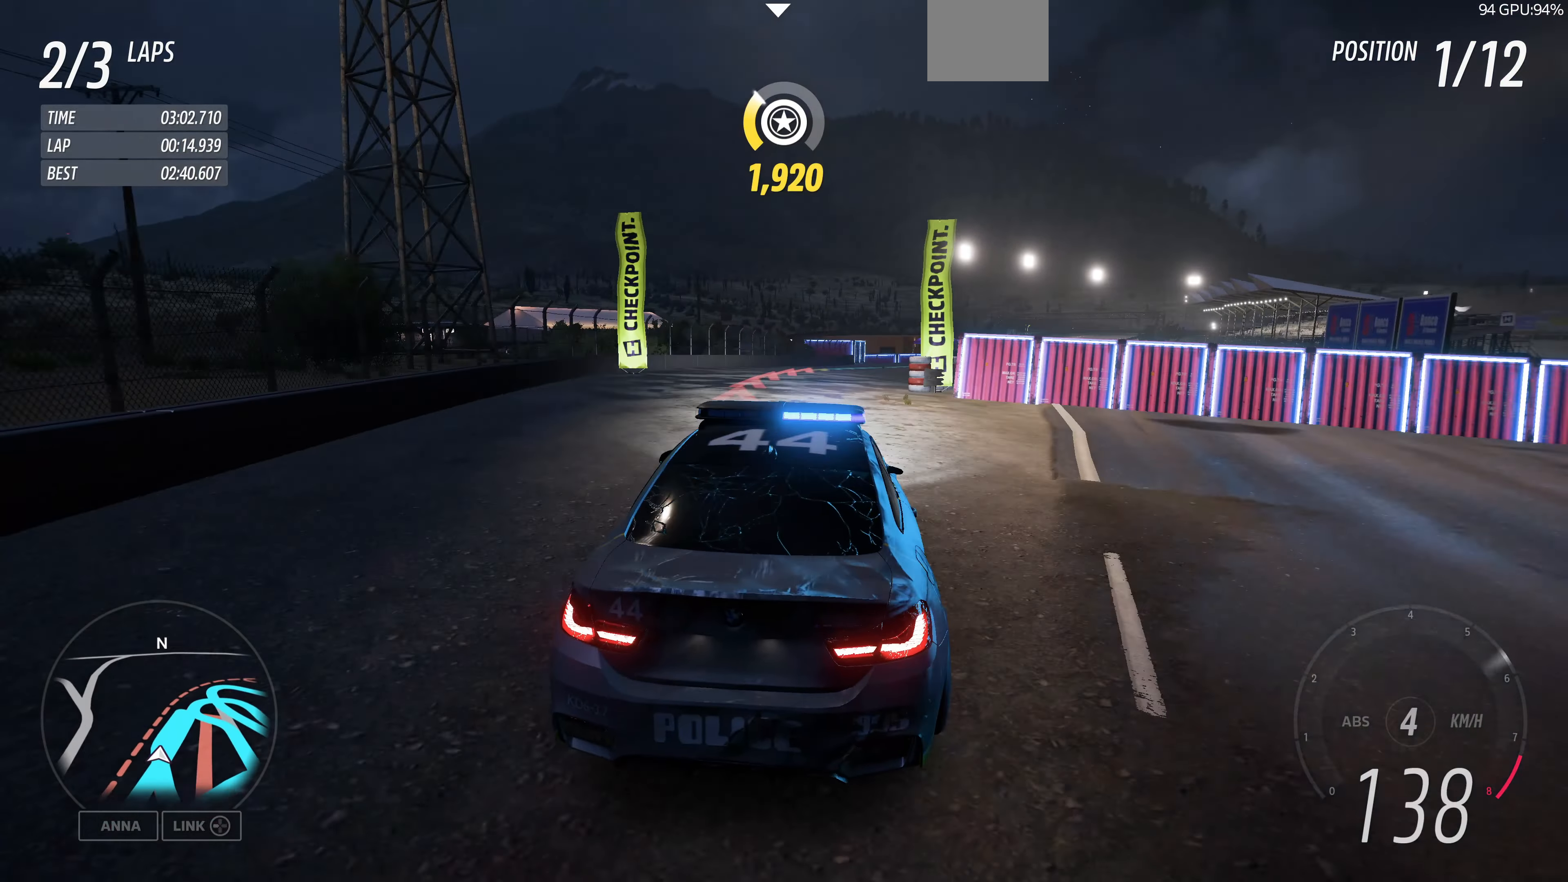
{"buttons": ["R2"], "left_stick": "up-right", "right_stick": "center", "events": [[466, "R2", "down"]]}
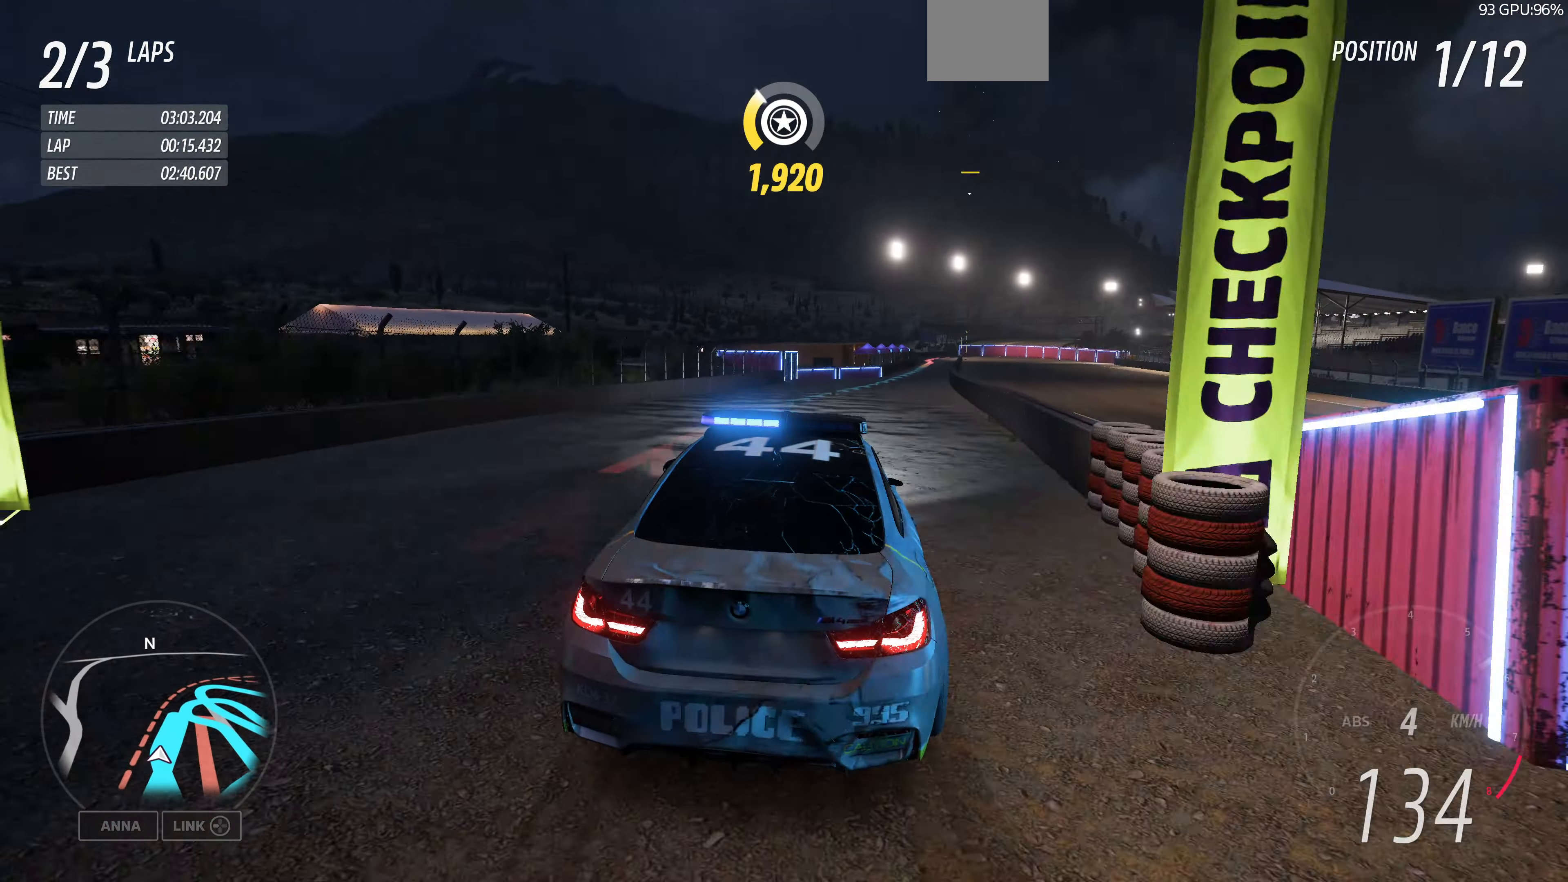
{"buttons": ["R2"], "left_stick": "up-right", "right_stick": "center", "events": []}
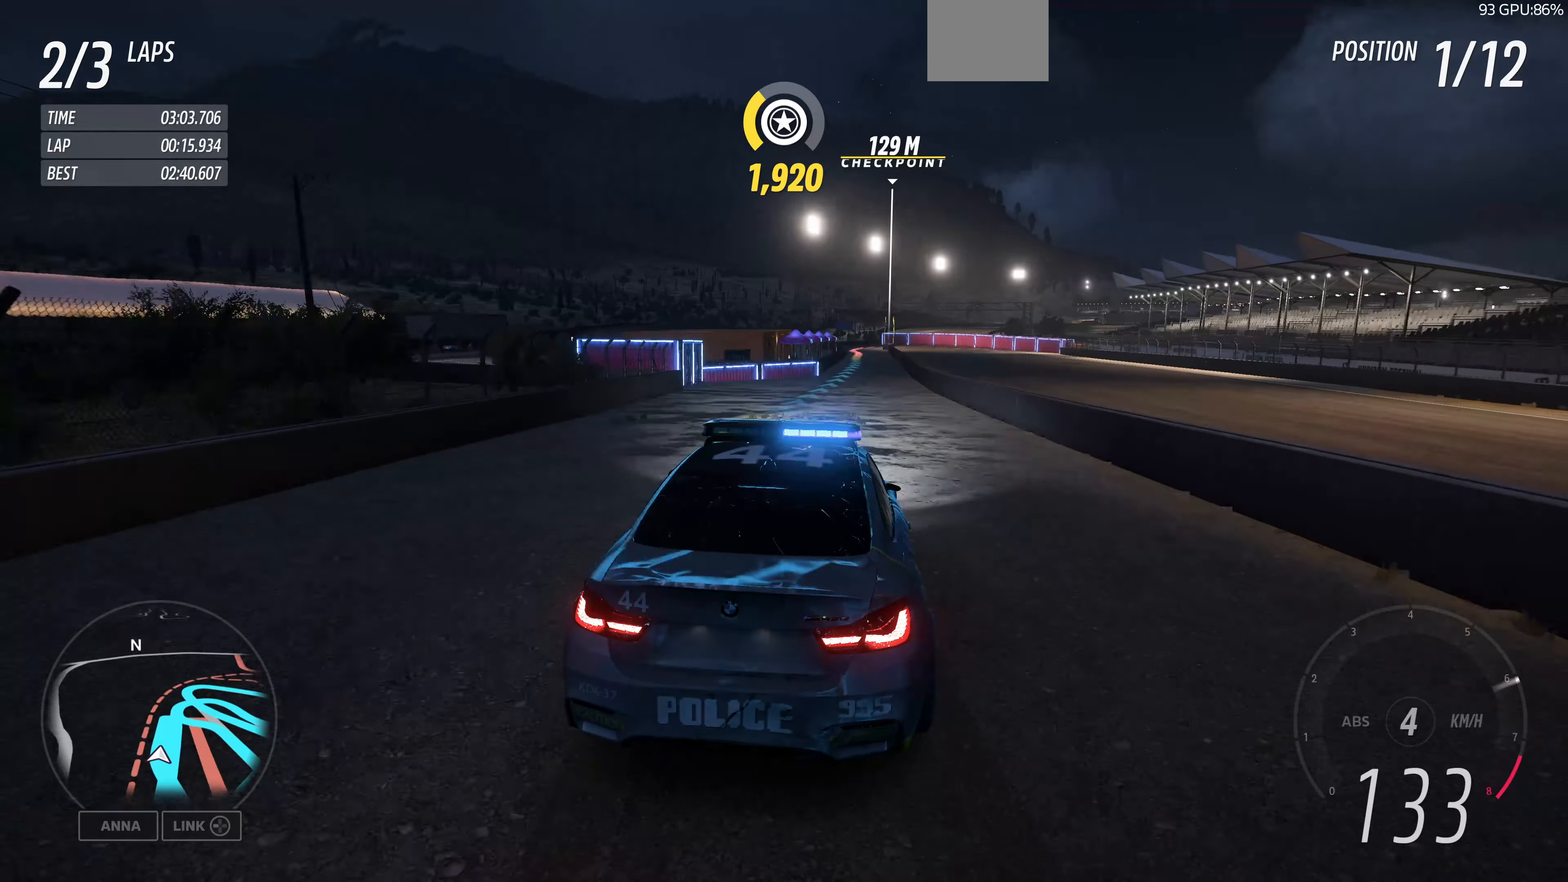
{"buttons": [], "left_stick": "up", "right_stick": "center", "events": [[66, "R2", "up"], [100, "left_stick", "up"]]}
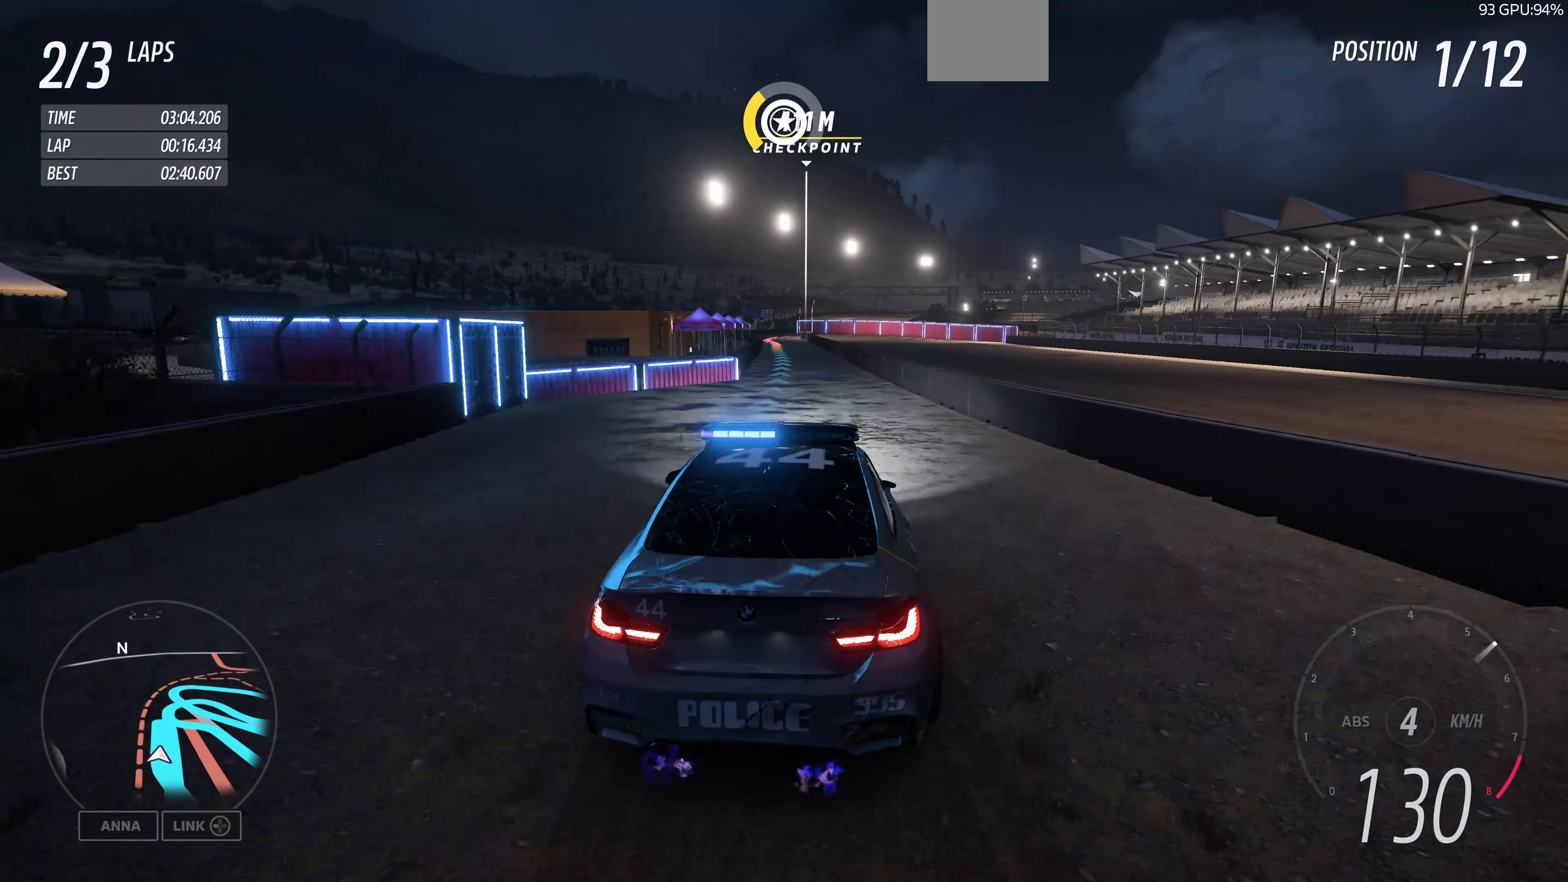
{"buttons": [], "left_stick": "up", "right_stick": "up", "events": [[133, "right_stick", "up"]]}
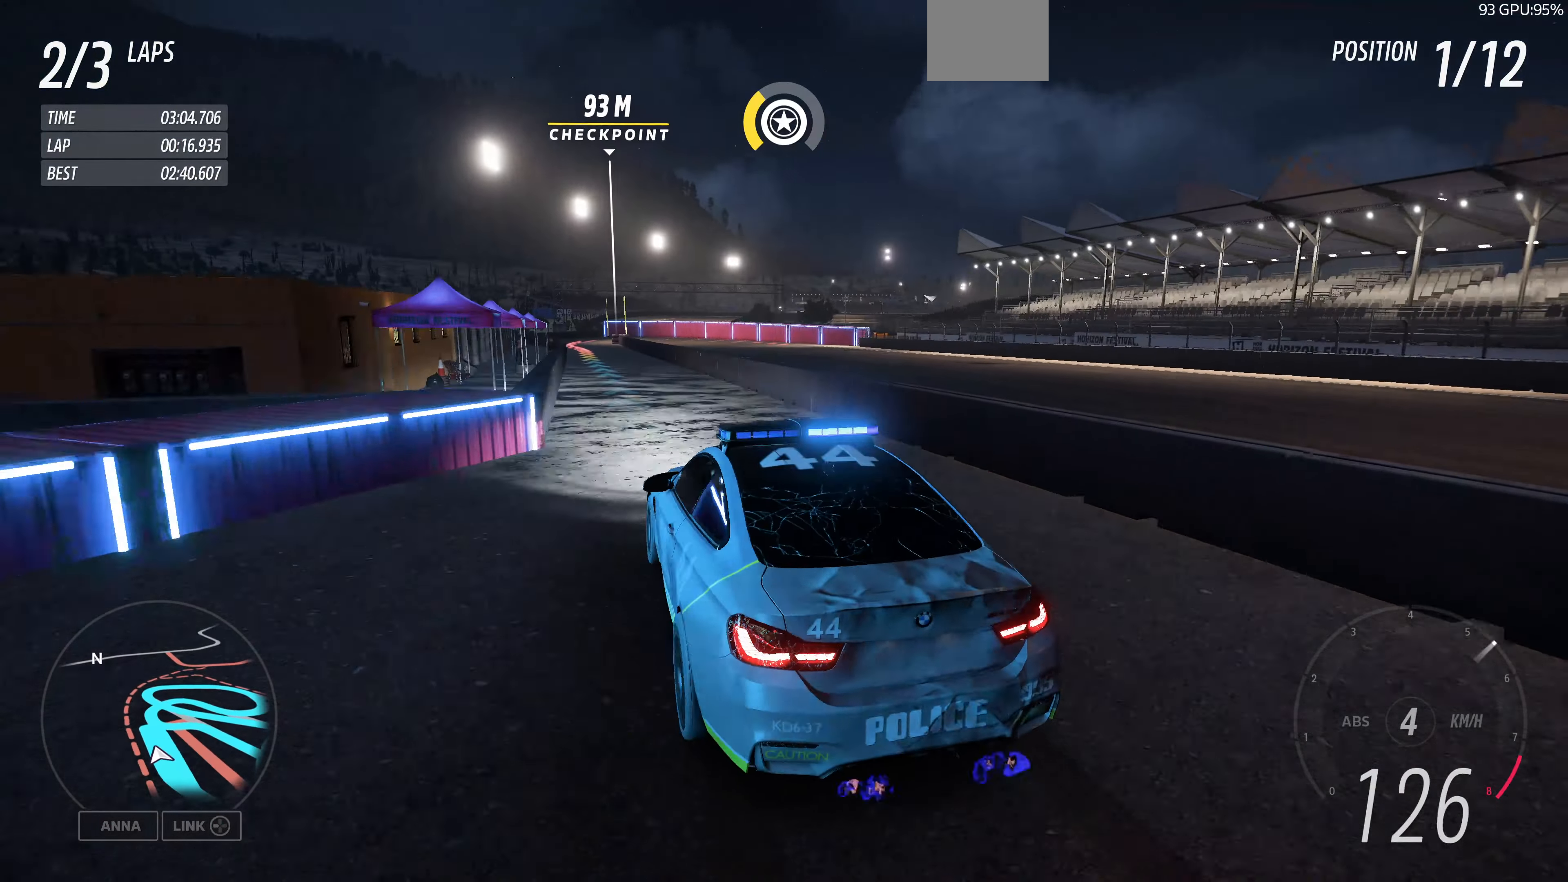
{"buttons": ["L2"], "left_stick": "up", "right_stick": "up", "events": [[167, "L2", "down"]]}
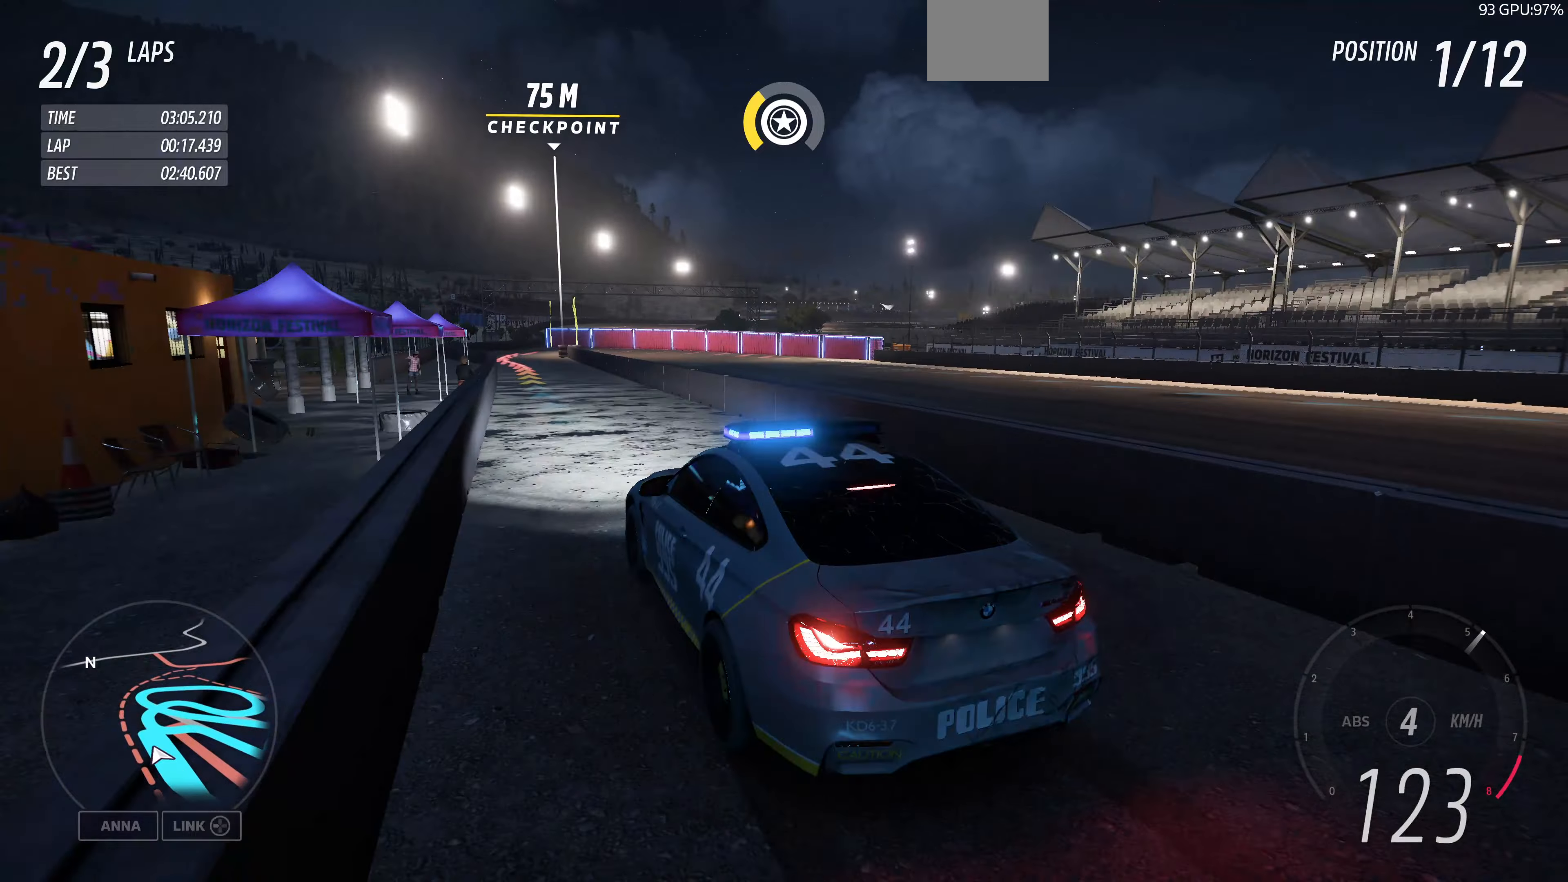
{"buttons": ["L2"], "left_stick": "up", "right_stick": "up", "events": []}
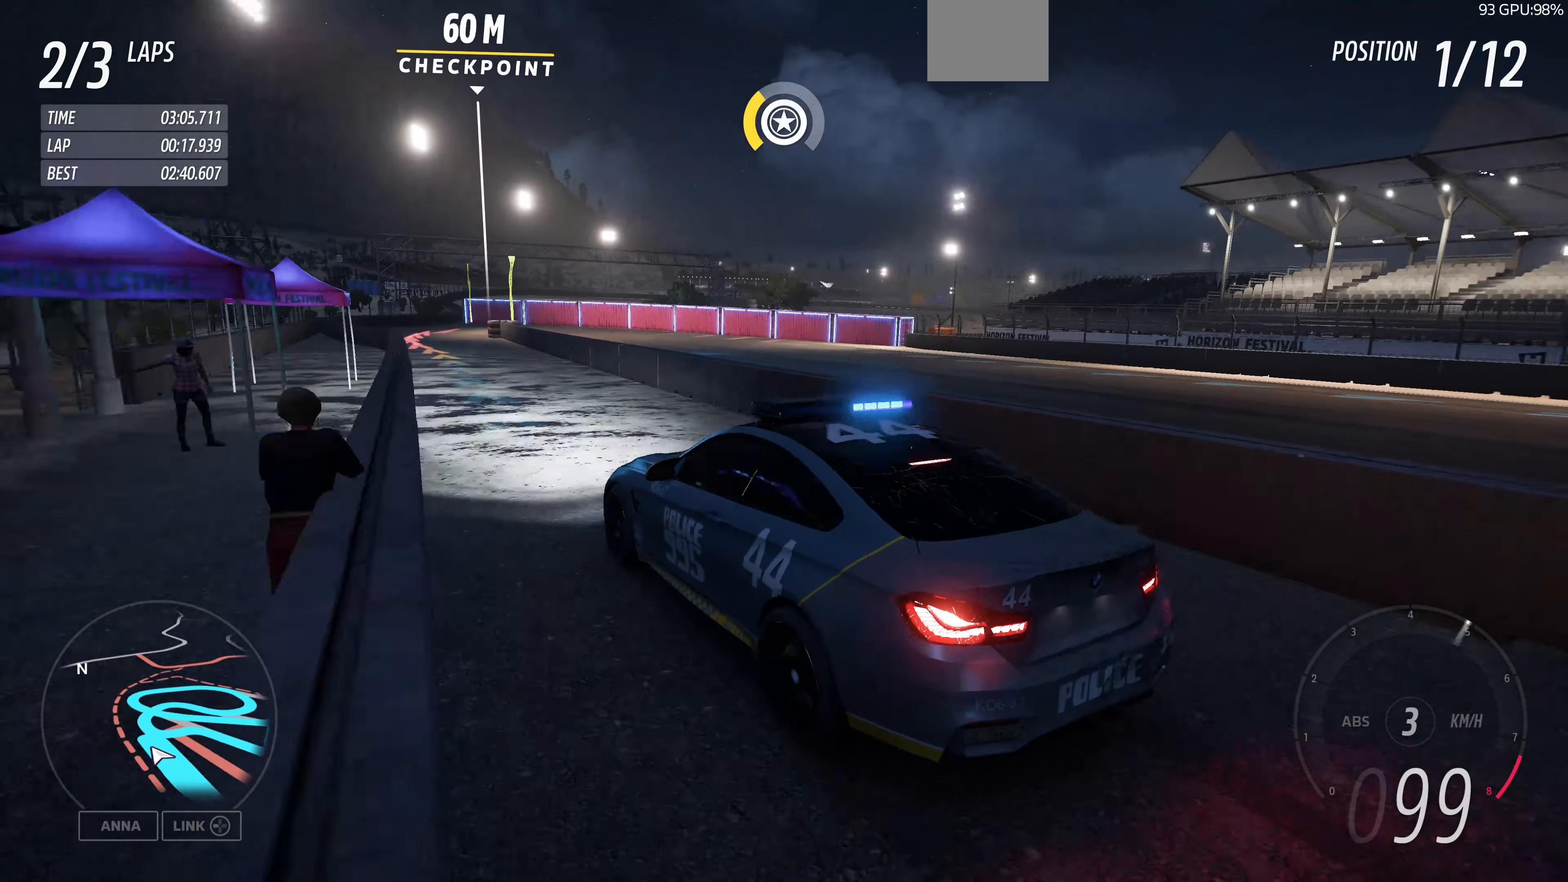
{"buttons": ["CROSS"], "left_stick": "up", "right_stick": "up", "events": [[34, "L2", "up"], [500, "CROSS", "down"]]}
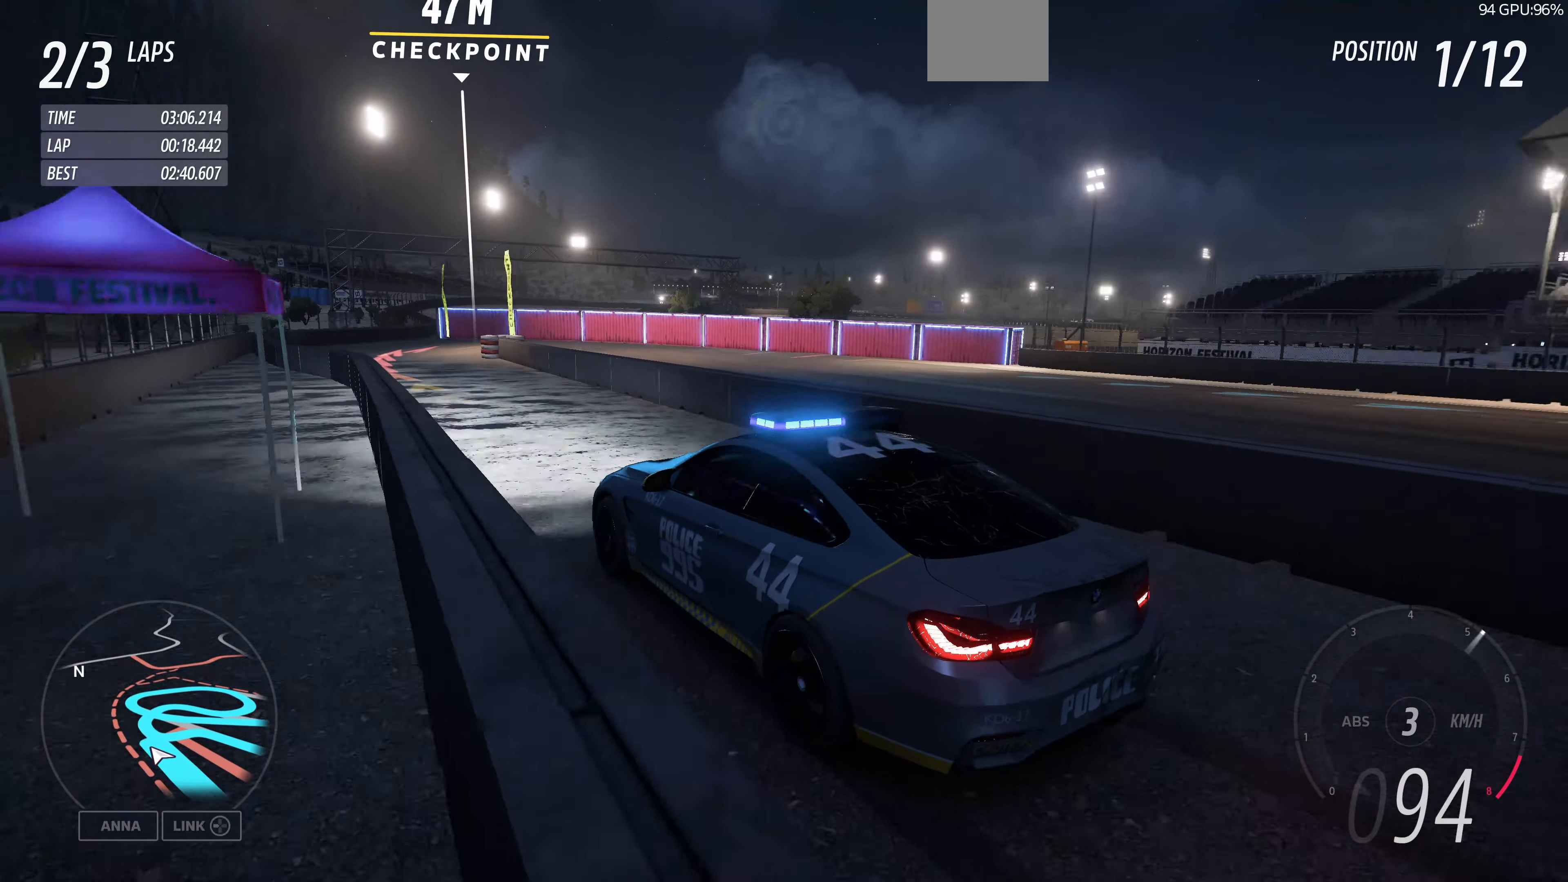
{"buttons": ["CROSS"], "left_stick": "up", "right_stick": "up", "events": []}
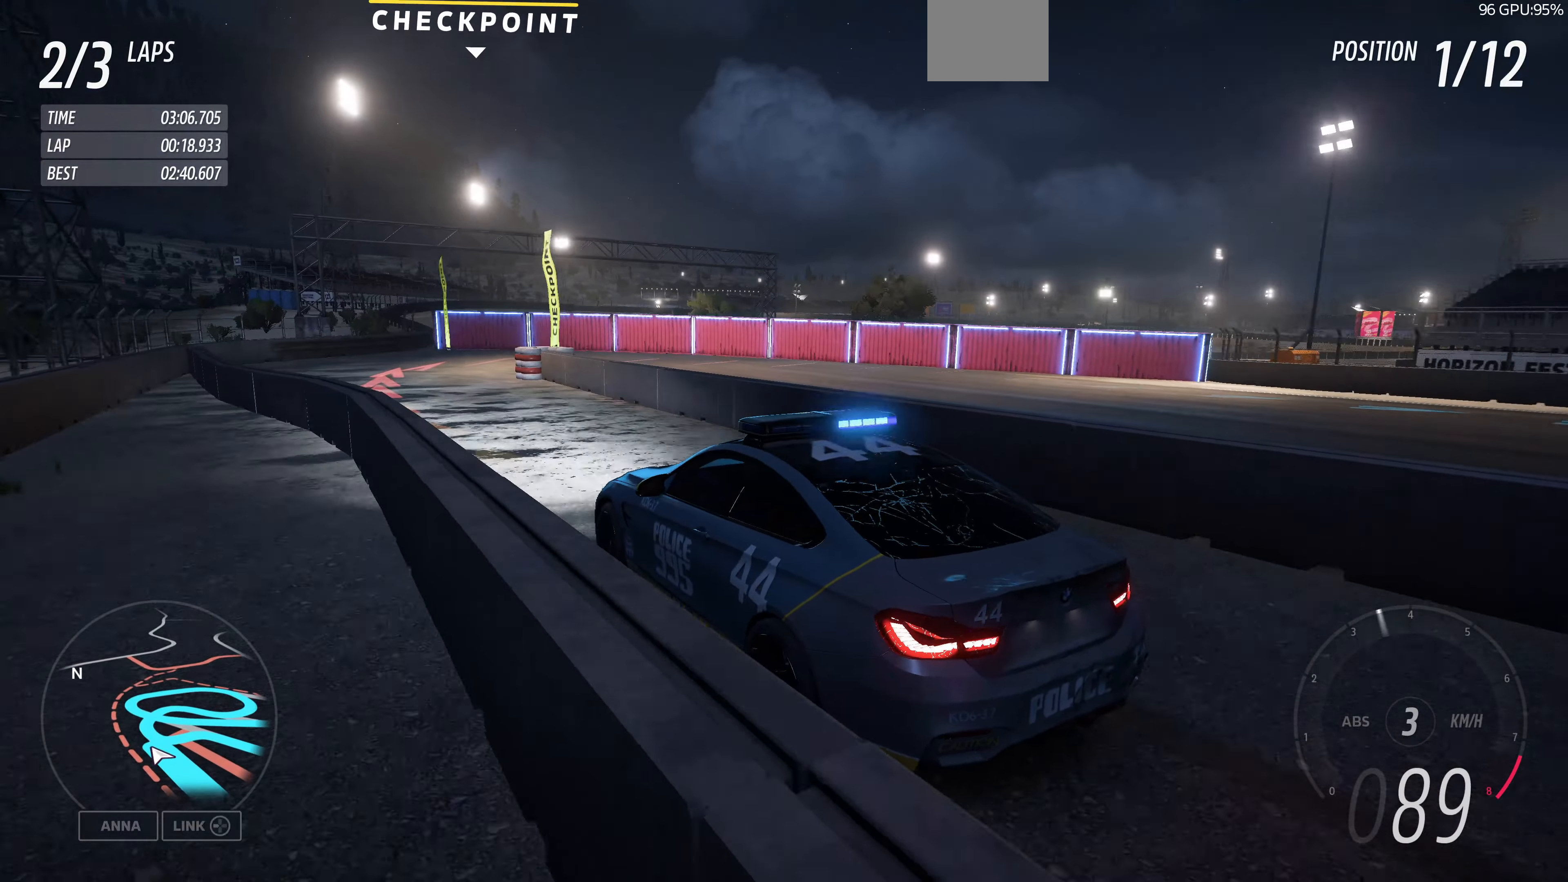
{"buttons": ["CROSS", "L2"], "left_stick": "center", "right_stick": "up", "events": [[334, "L2", "down"], [367, "left_stick", "center"]]}
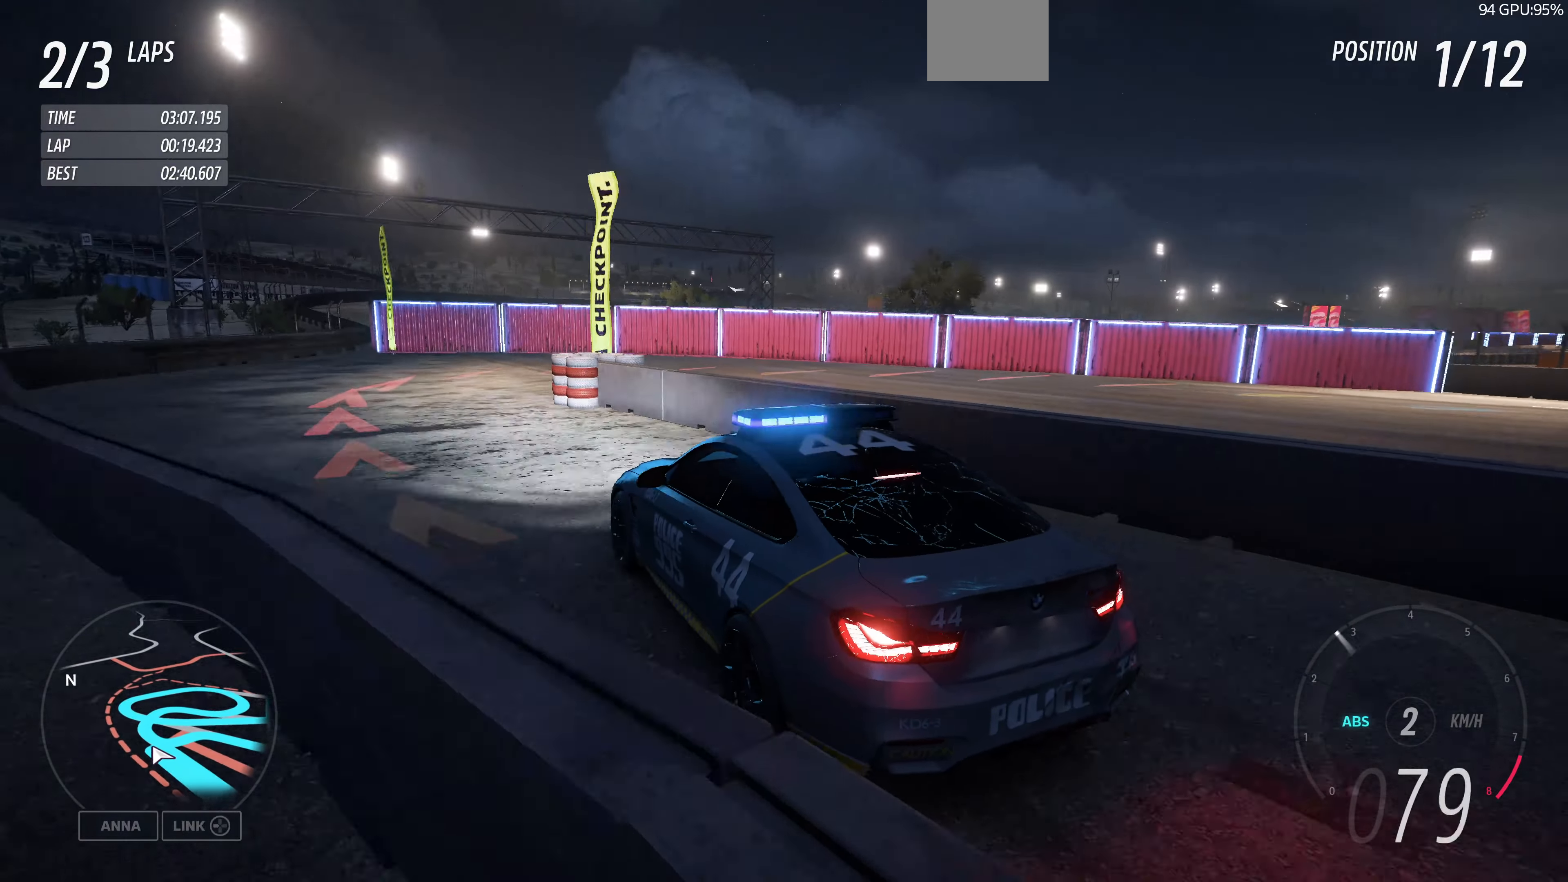
{"buttons": ["CROSS", "L2"], "left_stick": "right", "right_stick": "up", "events": [[67, "left_stick", "left"], [267, "left_stick", "center"], [334, "left_stick", "right"]]}
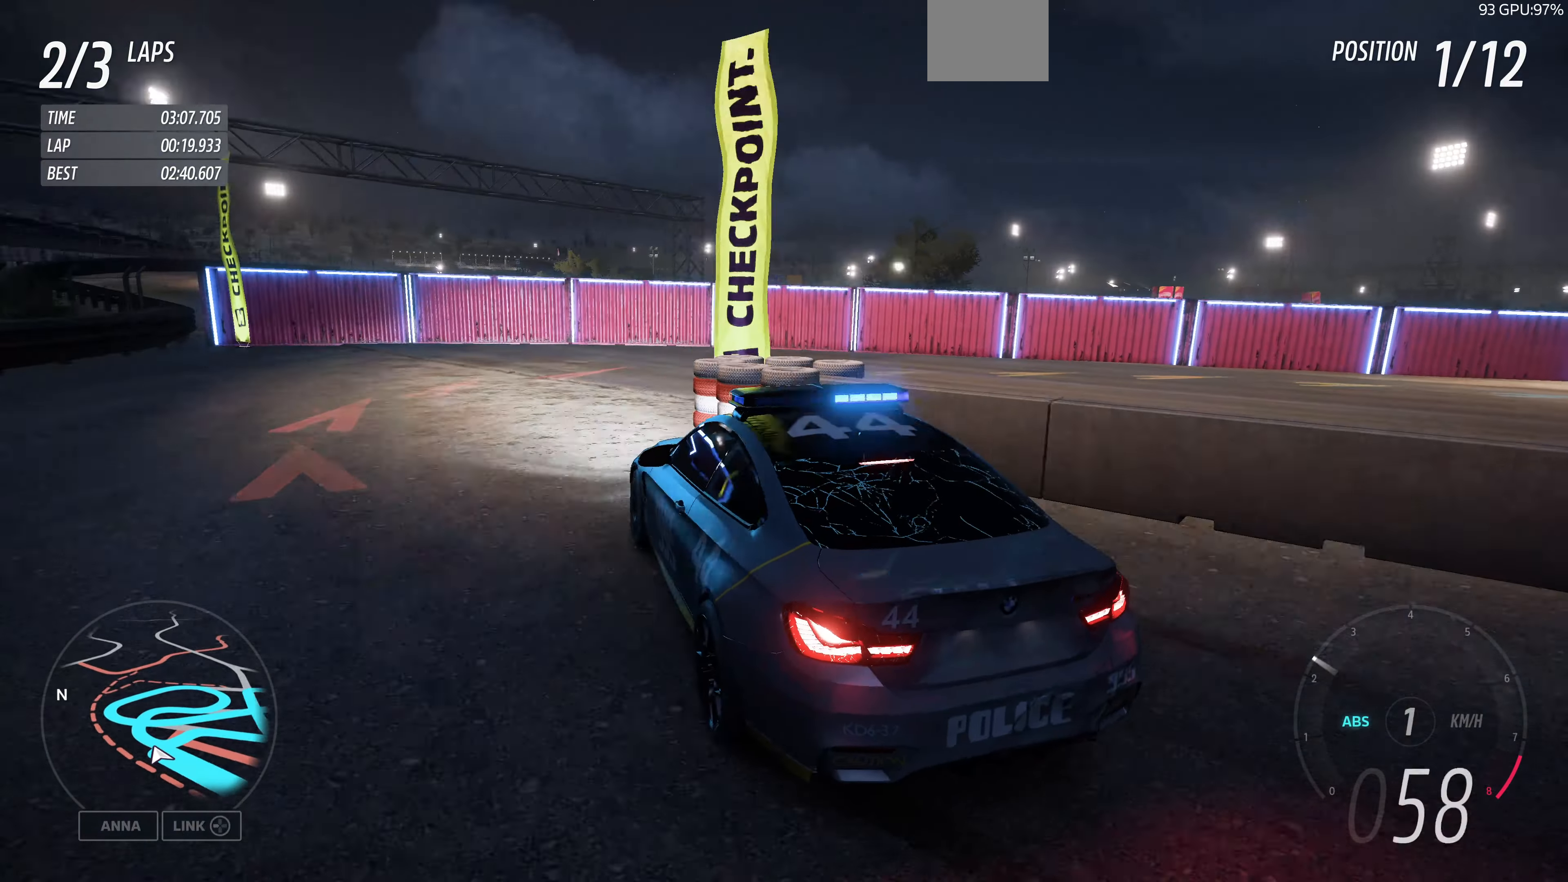
{"buttons": ["R2"], "left_stick": "center", "right_stick": "up", "events": [[167, "L2", "up"], [167, "left_stick", "center"], [200, "CROSS", "up"], [267, "R2", "down"]]}
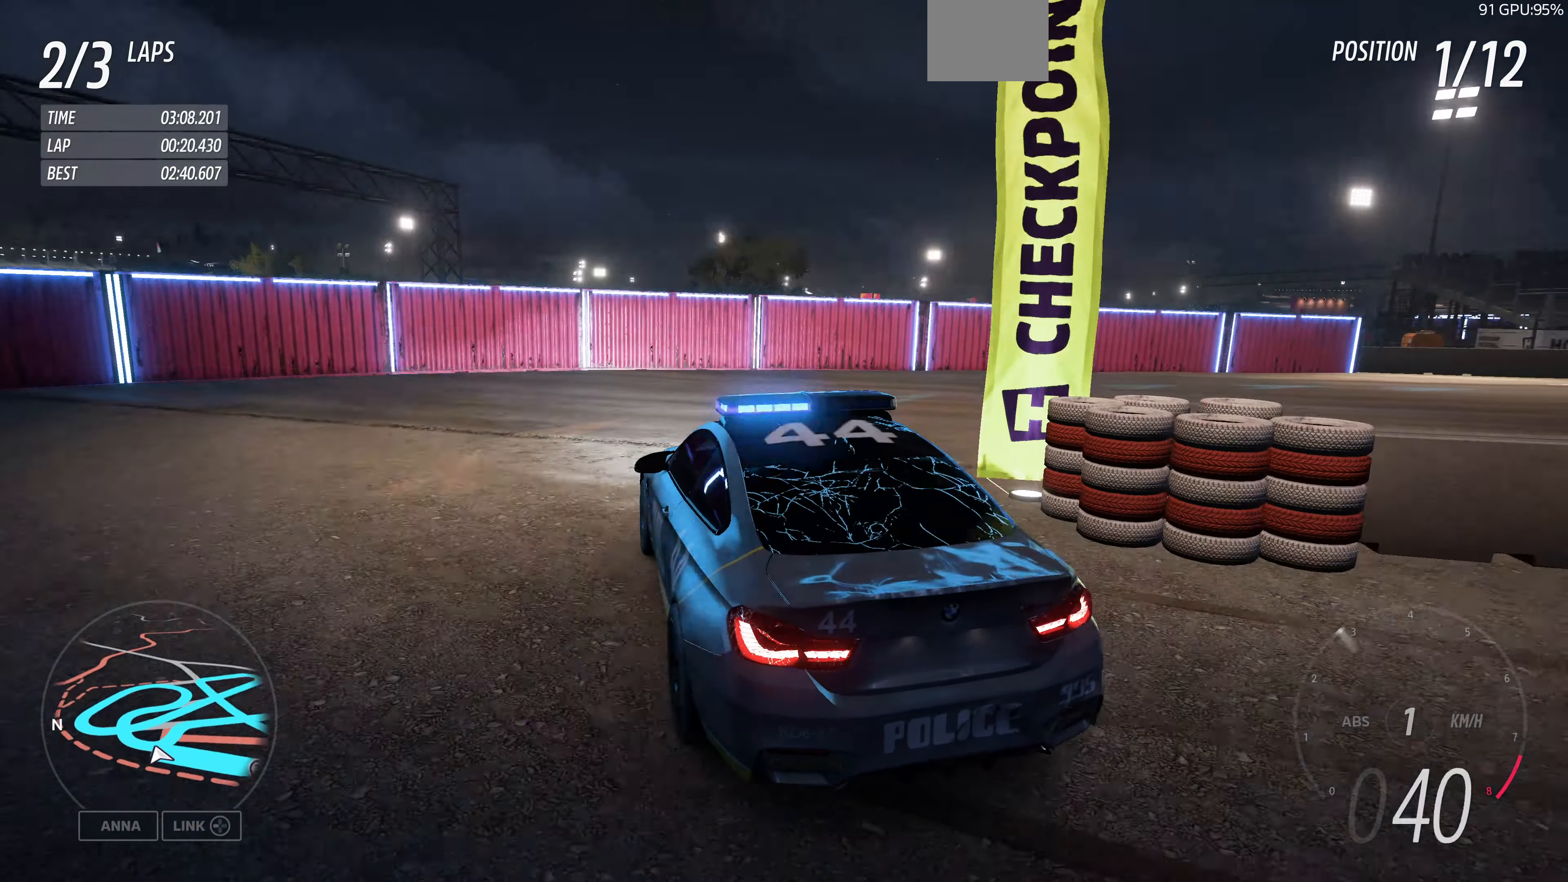
{"buttons": ["R2"], "left_stick": "center", "right_stick": "up", "events": []}
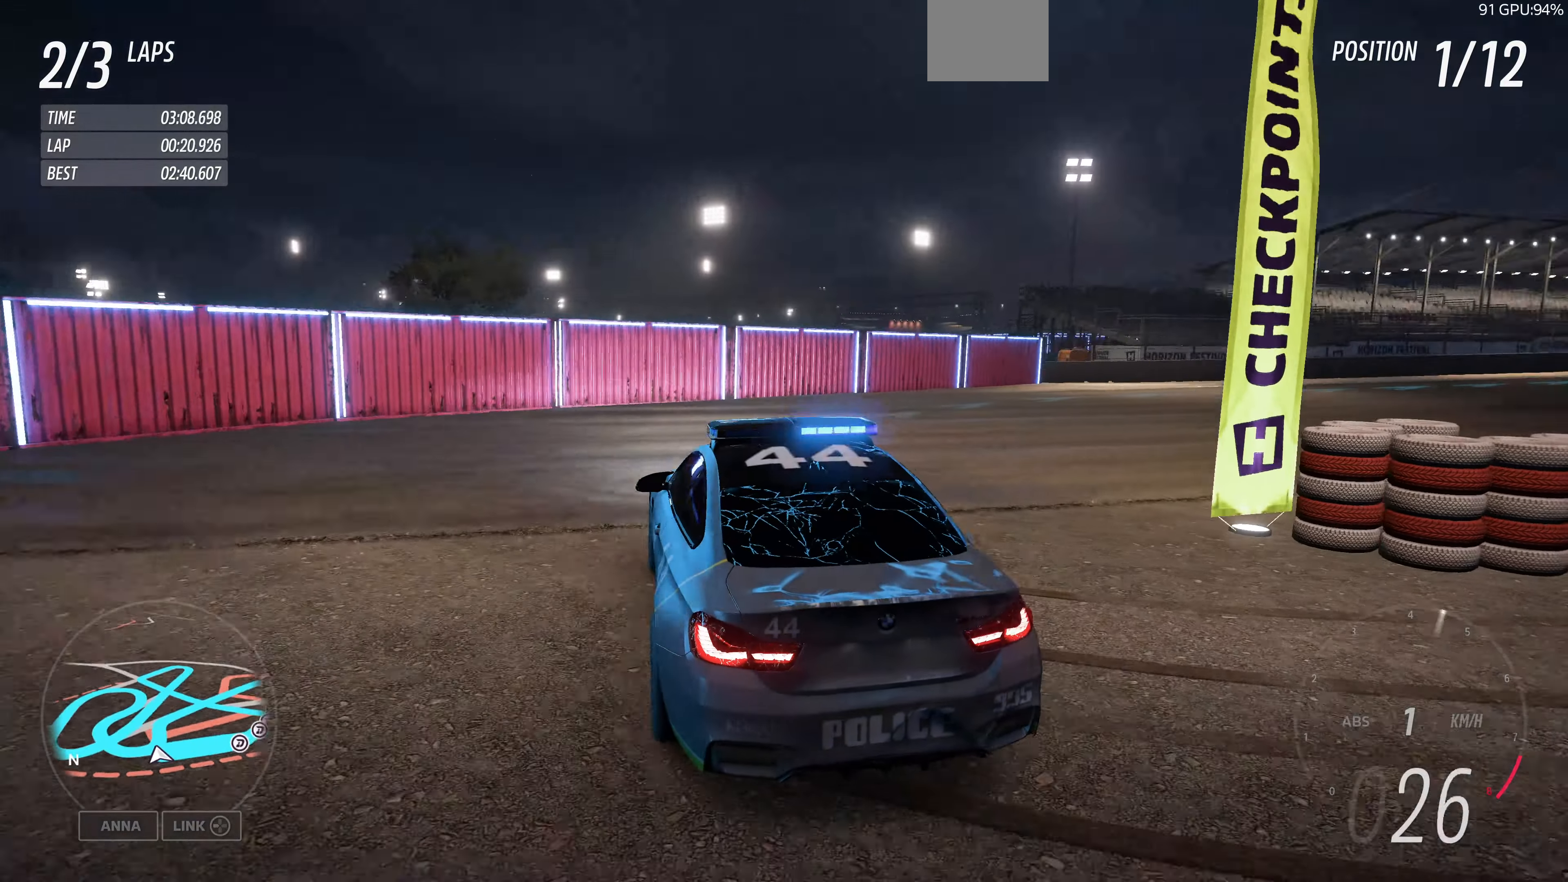
{"buttons": ["R2"], "left_stick": "up", "right_stick": "up", "events": [[267, "left_stick", "up-left"], [500, "left_stick", "up"]]}